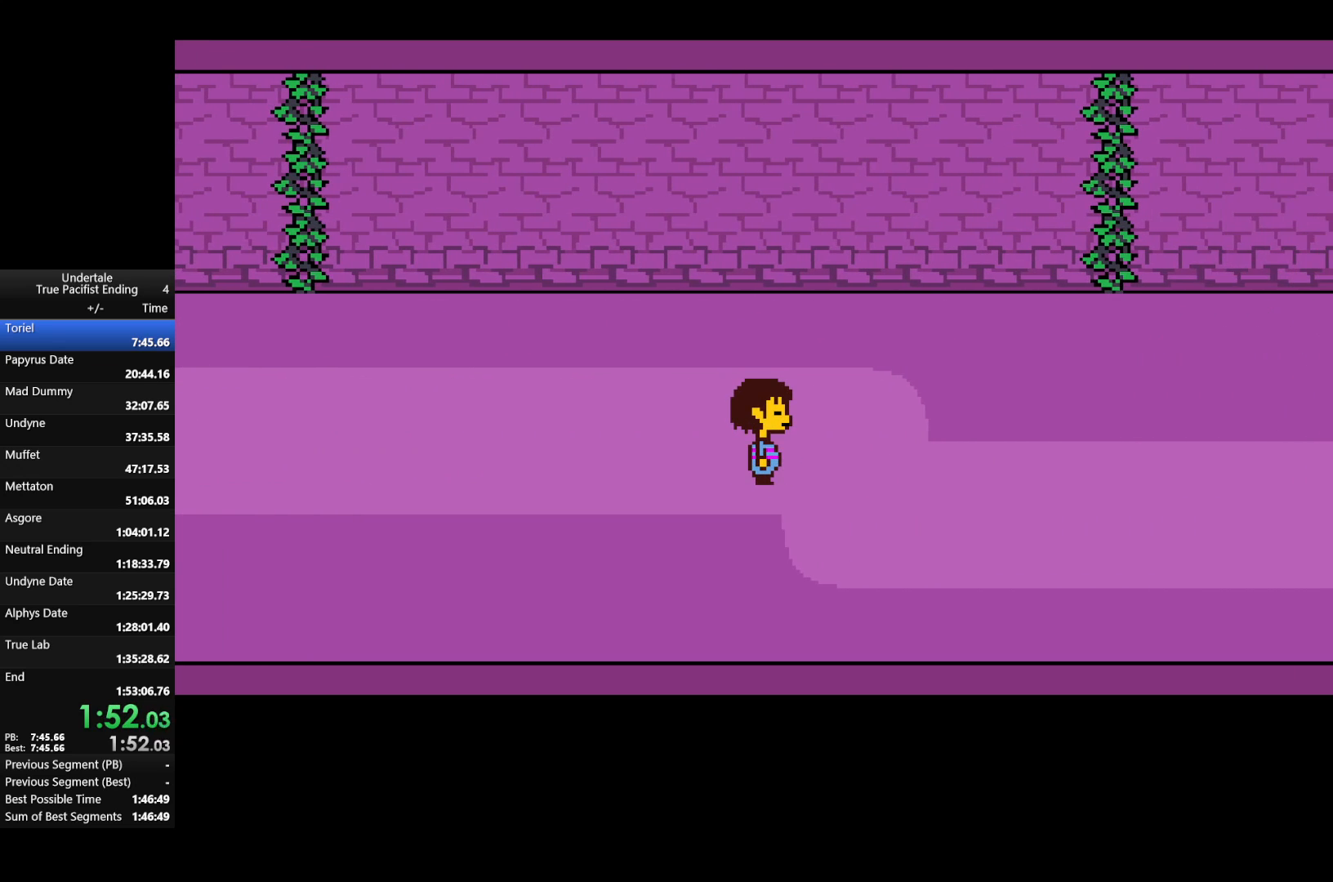
Gameplay with keyboard; each line is a JSON object with the keys held at the frame after it. "events" lists presses ("down") and releases ("up") of "c", "down", "left", "return", "right", "shift", "up", "x" and "z" between this image and that frame as [ms after this image, input, new state], when the widget could be followed in between. No other keys are recorded. Mouse input is not recorded.
{"keys": ["right"], "events": [[67, "right", "down"]]}
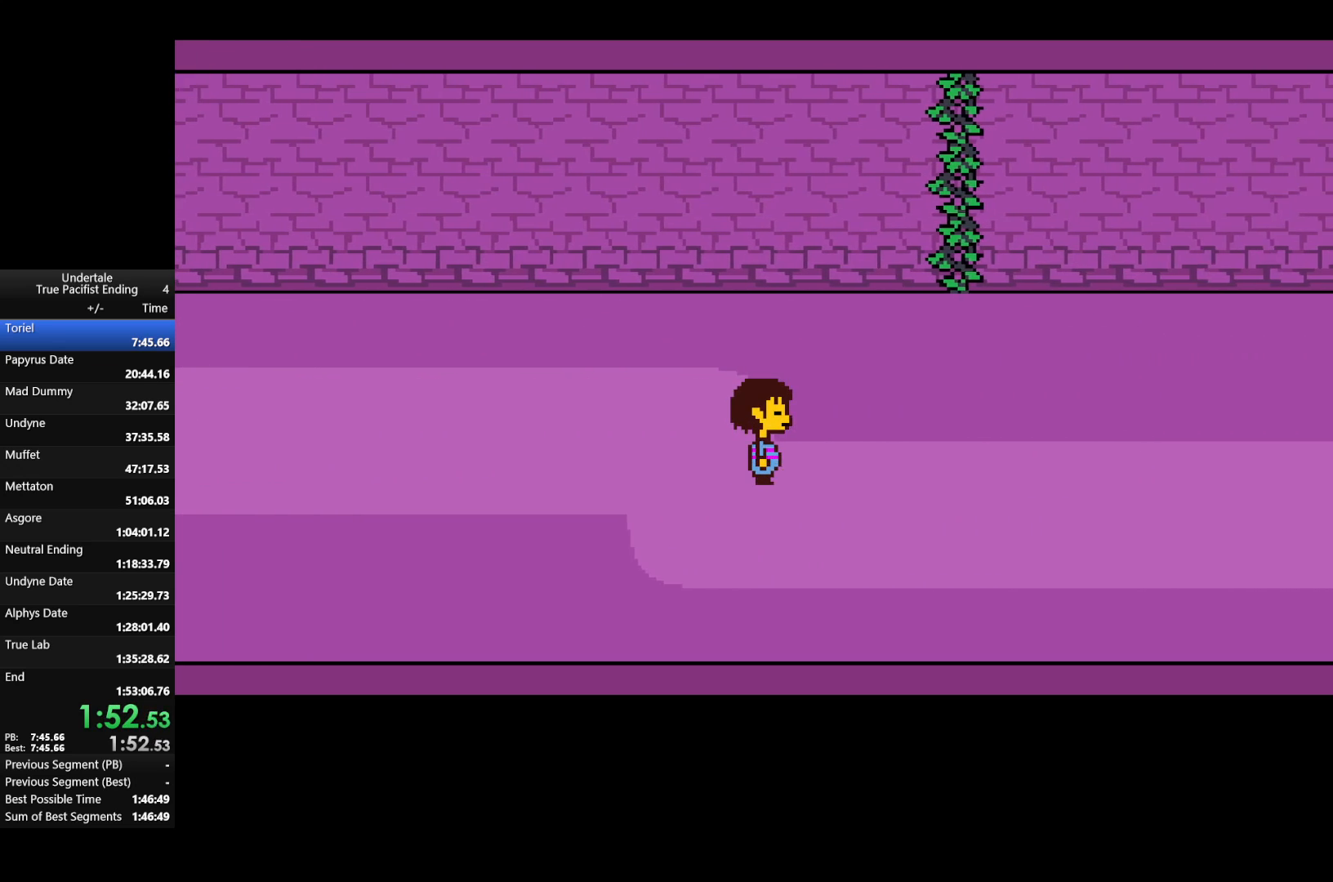
{"keys": ["right"], "events": []}
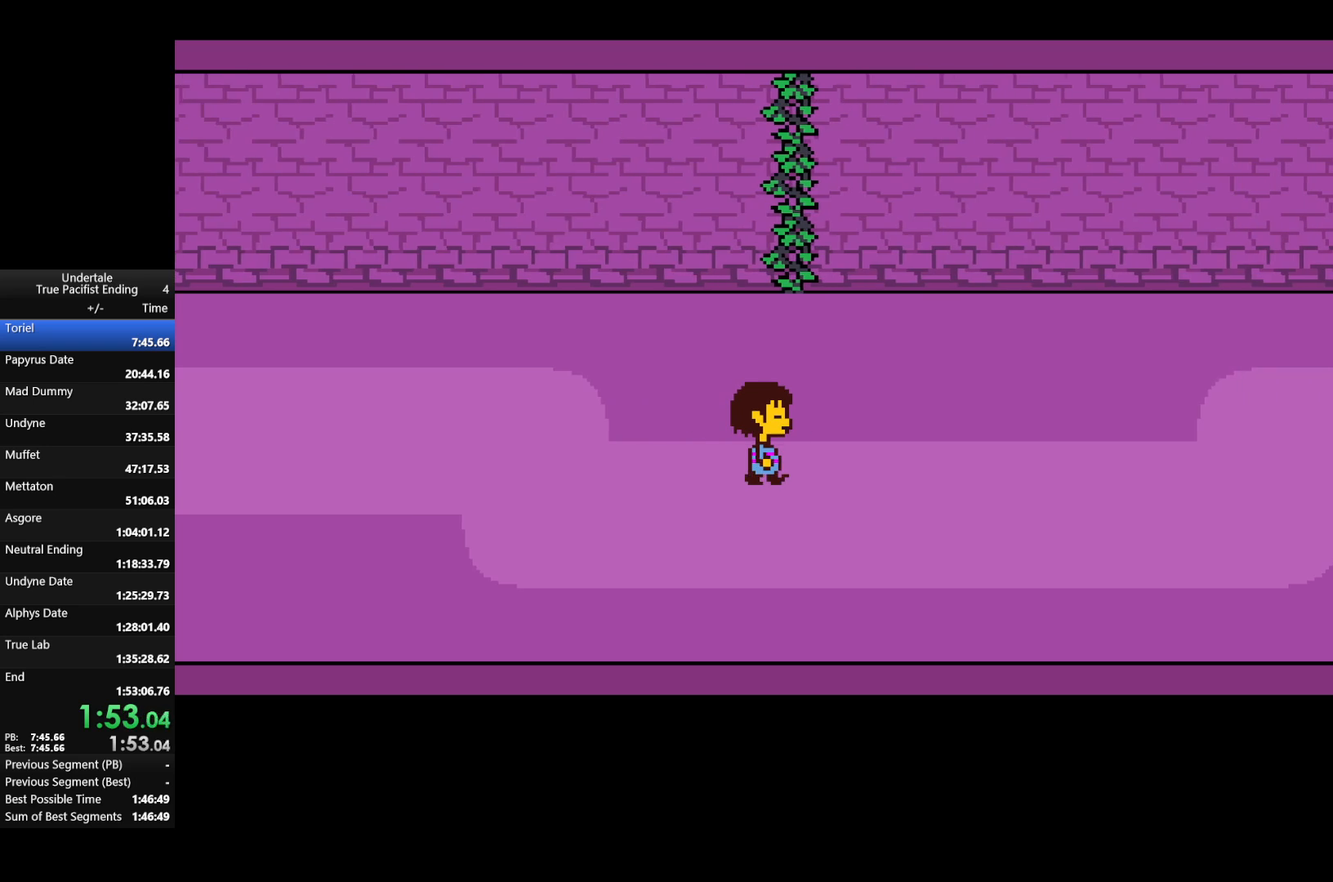
{"keys": ["right"], "events": []}
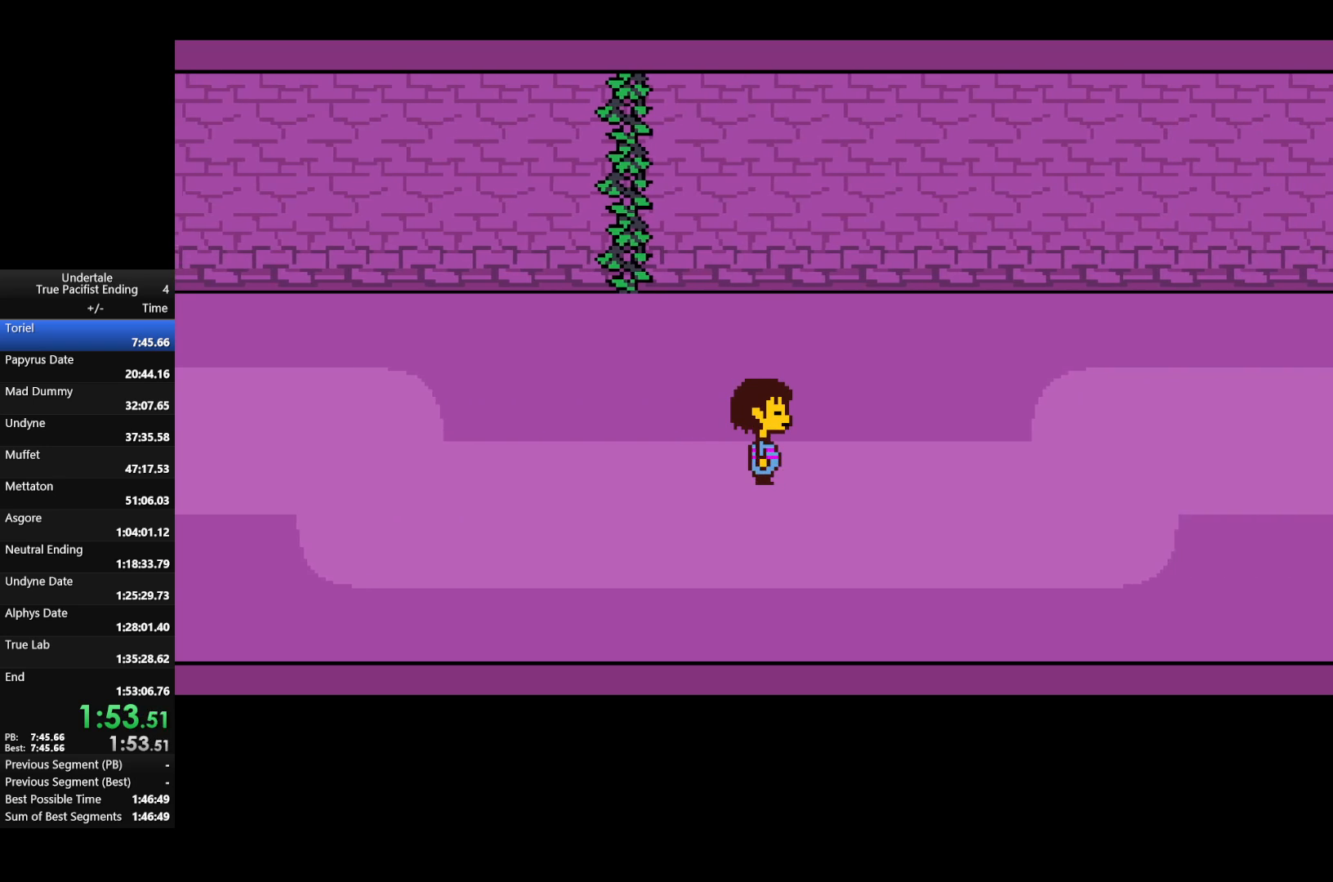
{"keys": ["right"], "events": []}
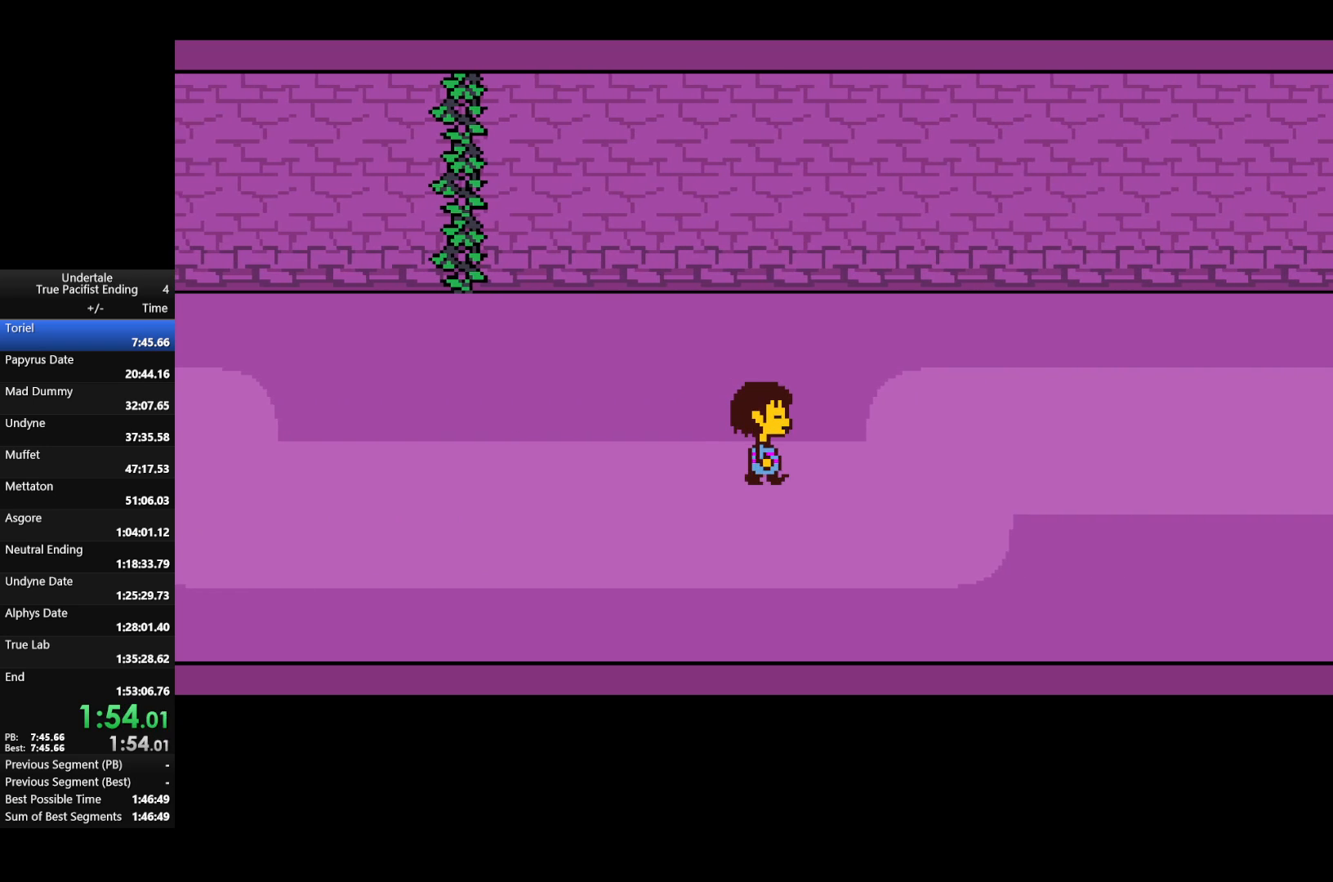
{"keys": ["down", "right", "up"], "events": [[233, "down", "down"], [233, "up", "down"]]}
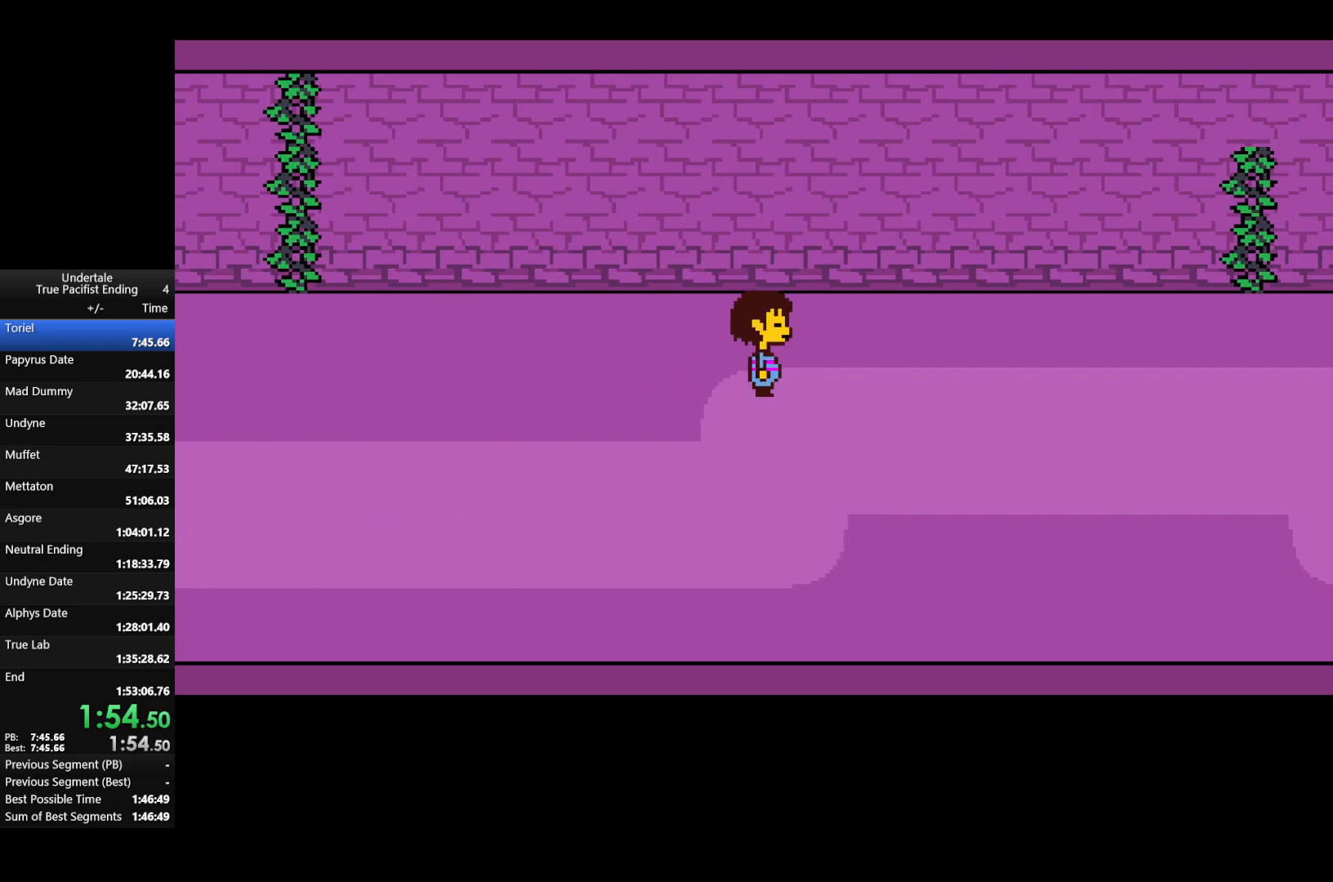
{"keys": ["down", "right", "up"], "events": []}
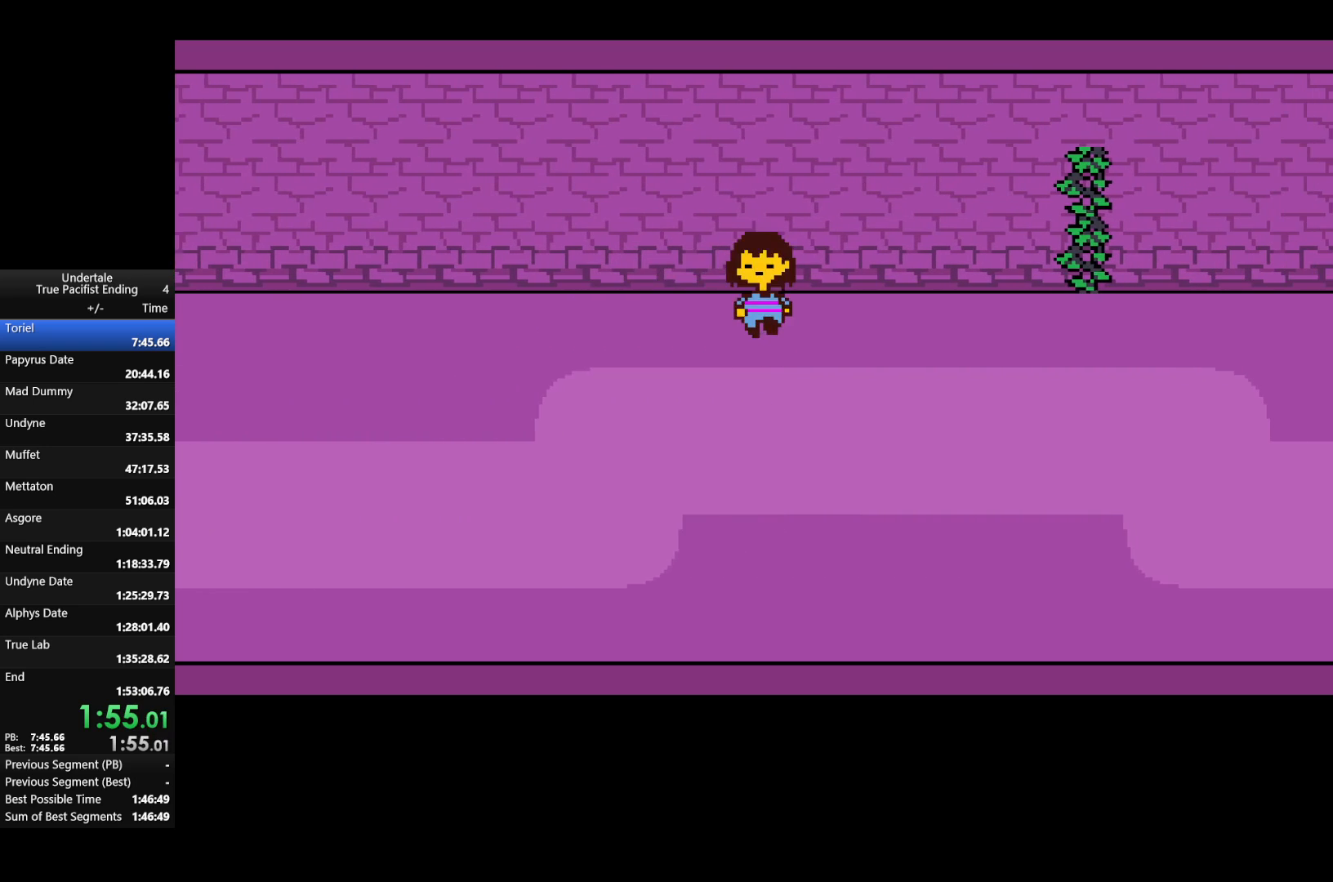
{"keys": ["down", "right"], "events": [[400, "up", "up"]]}
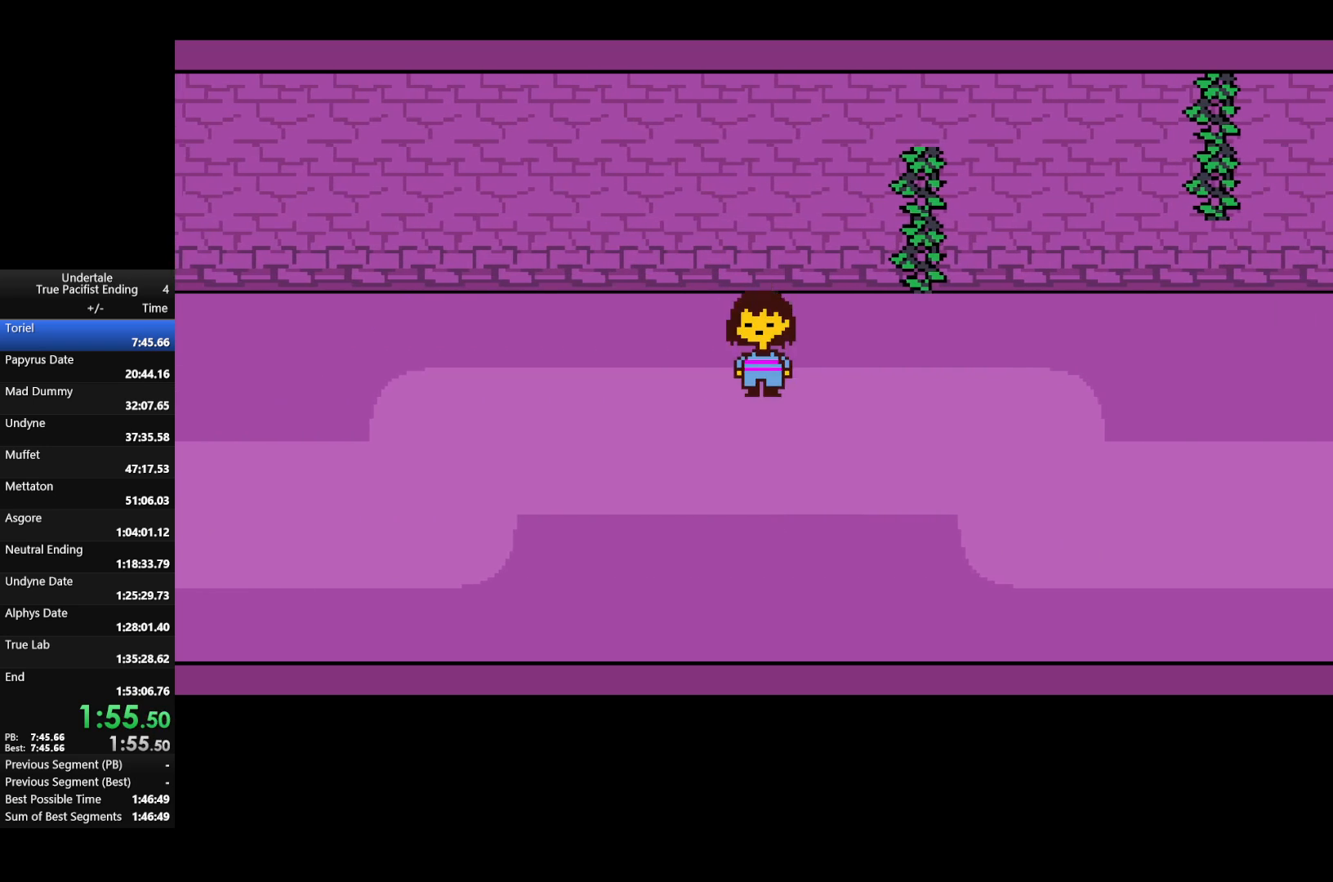
{"keys": ["right"], "events": [[267, "down", "up"]]}
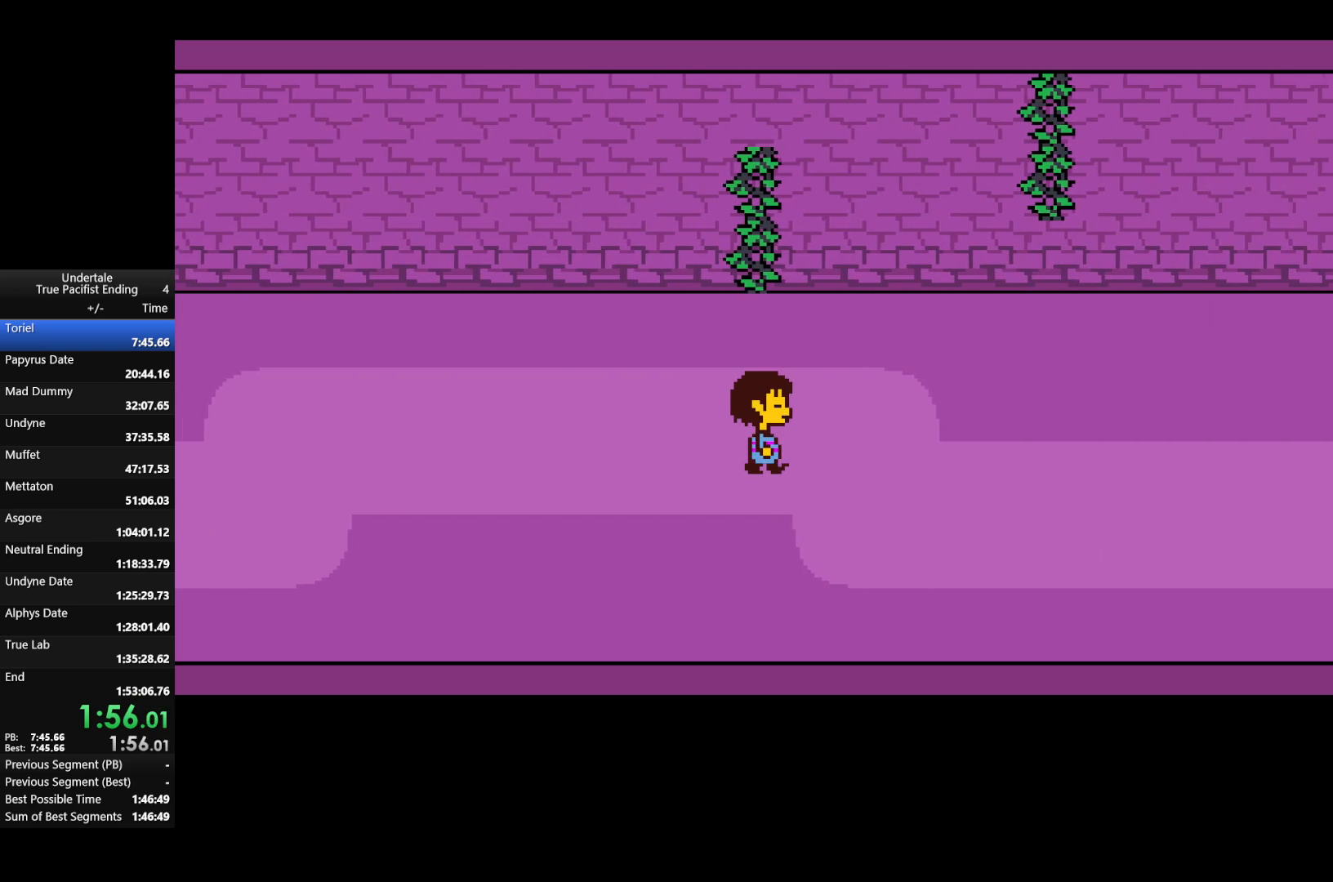
{"keys": ["right"], "events": []}
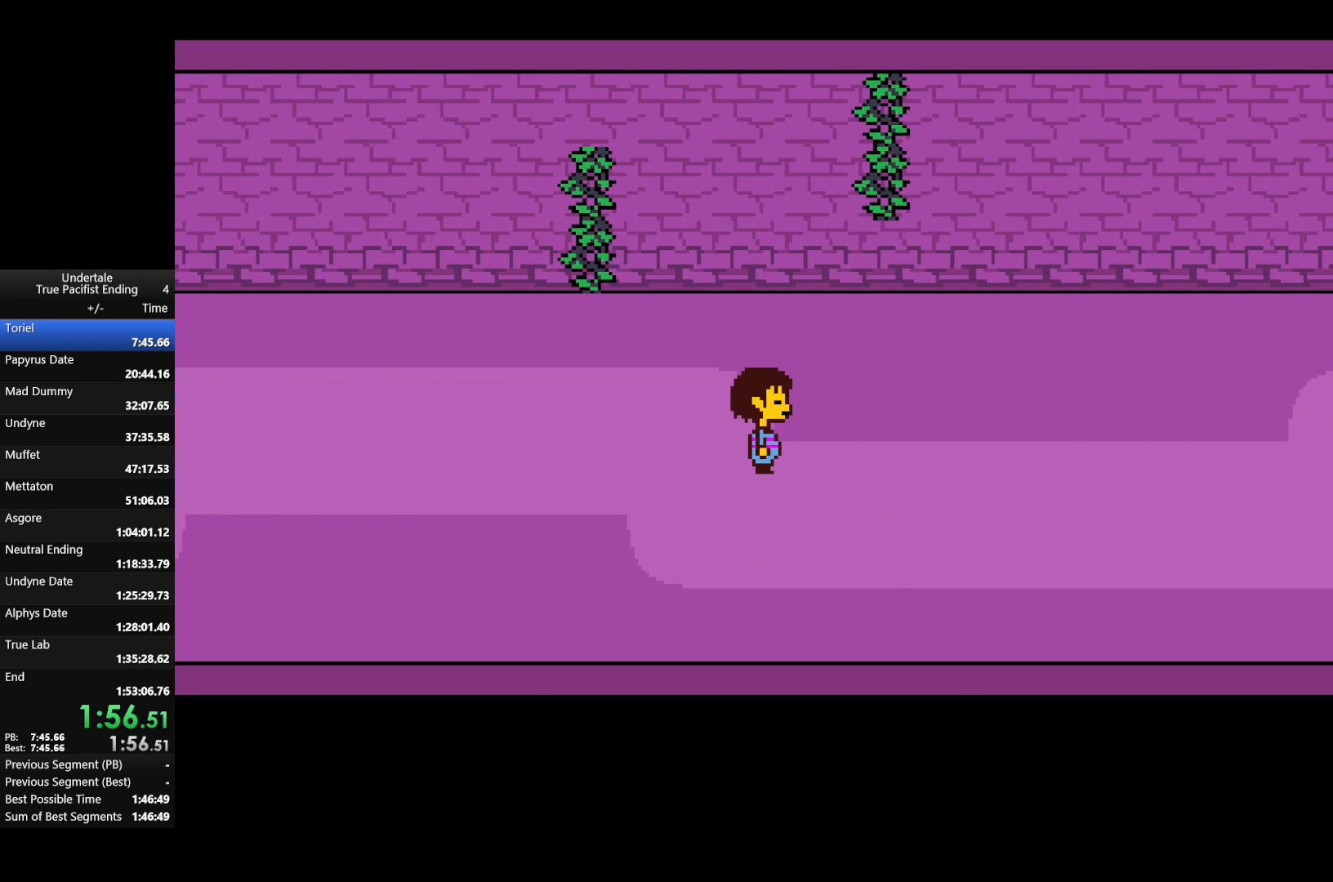
{"keys": ["right"], "events": []}
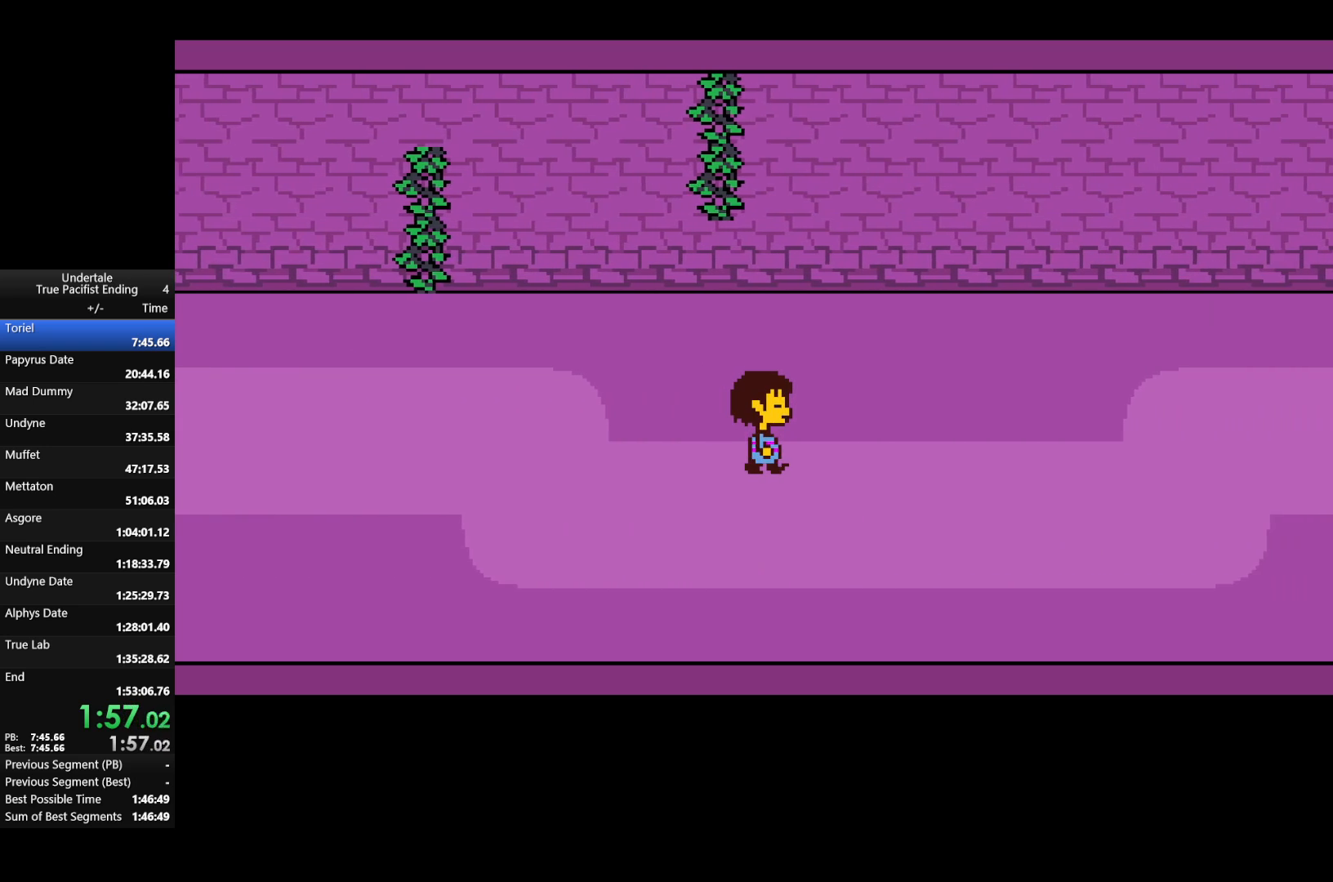
{"keys": ["right"], "events": []}
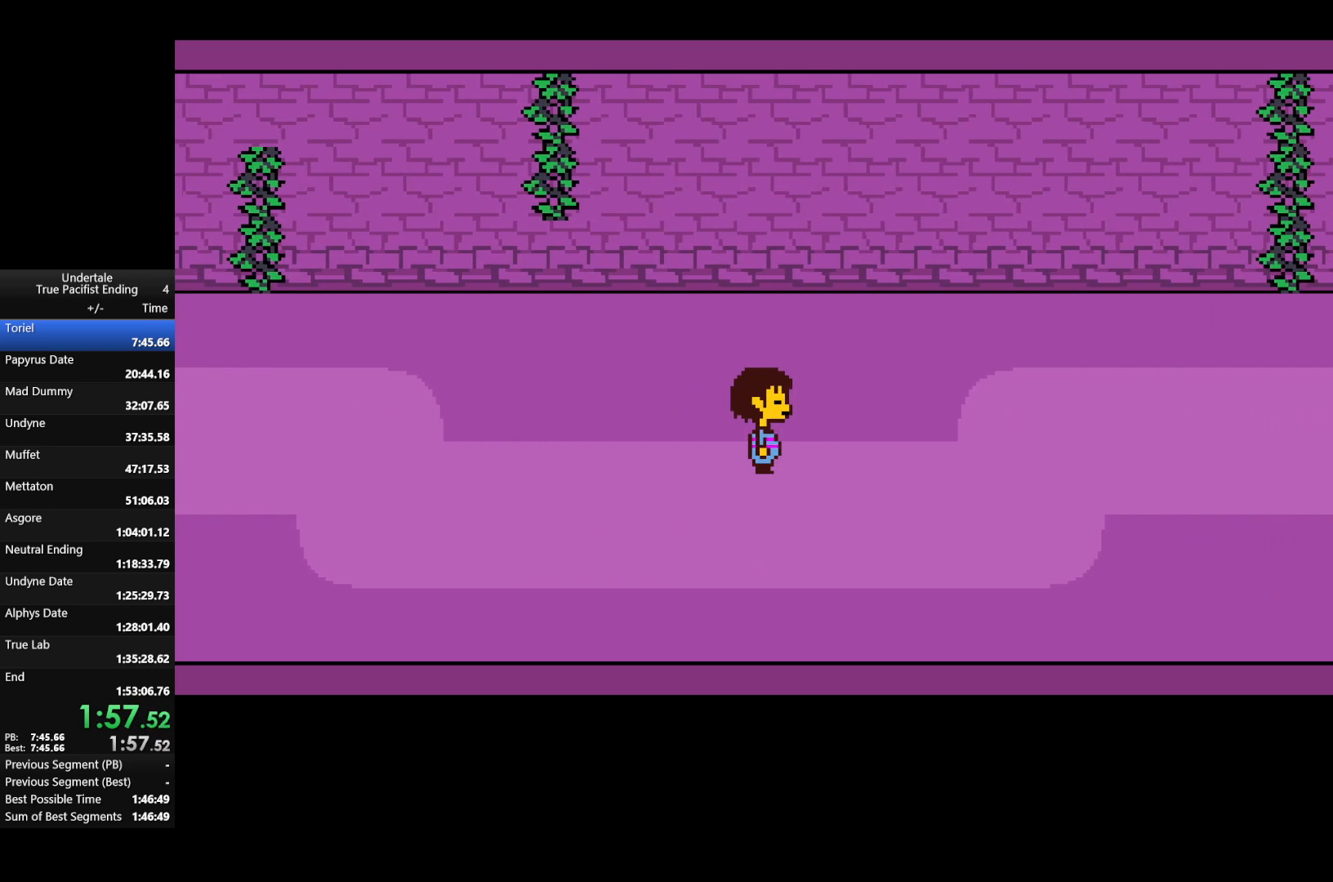
{"keys": ["right"], "events": []}
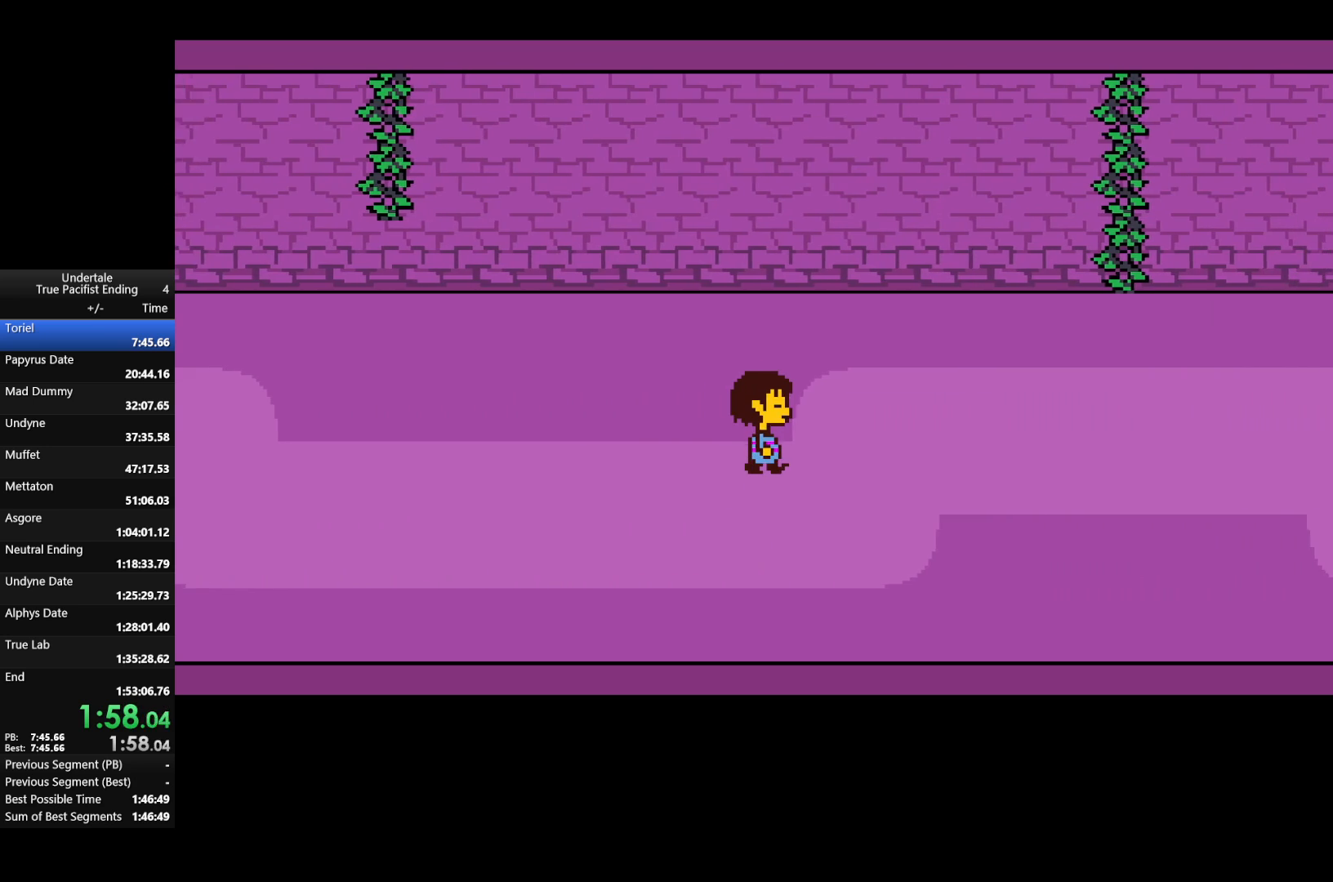
{"keys": ["right"], "events": [[367, "down", "down"], [433, "down", "up"]]}
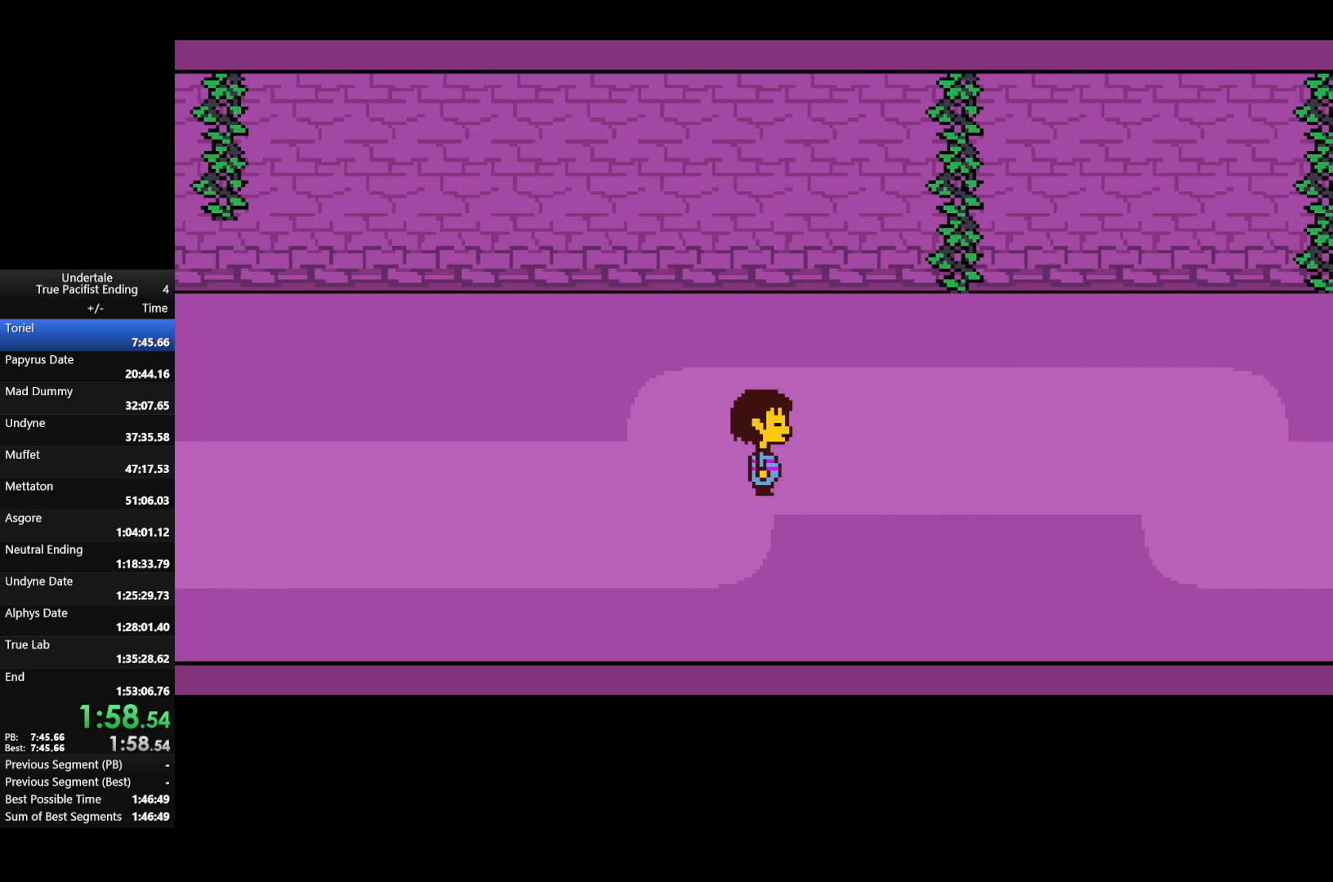
{"keys": ["right"], "events": []}
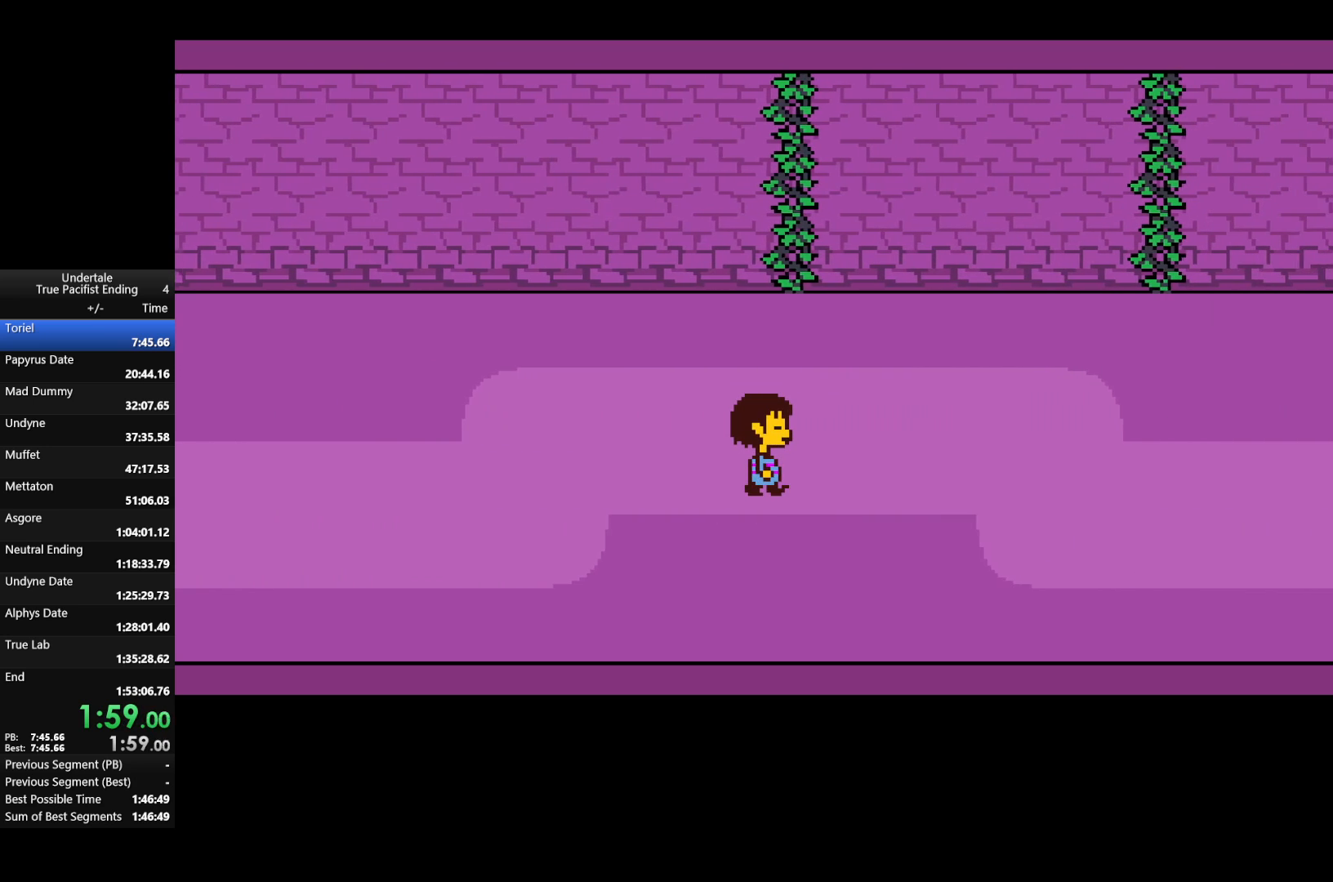
{"keys": ["right"], "events": []}
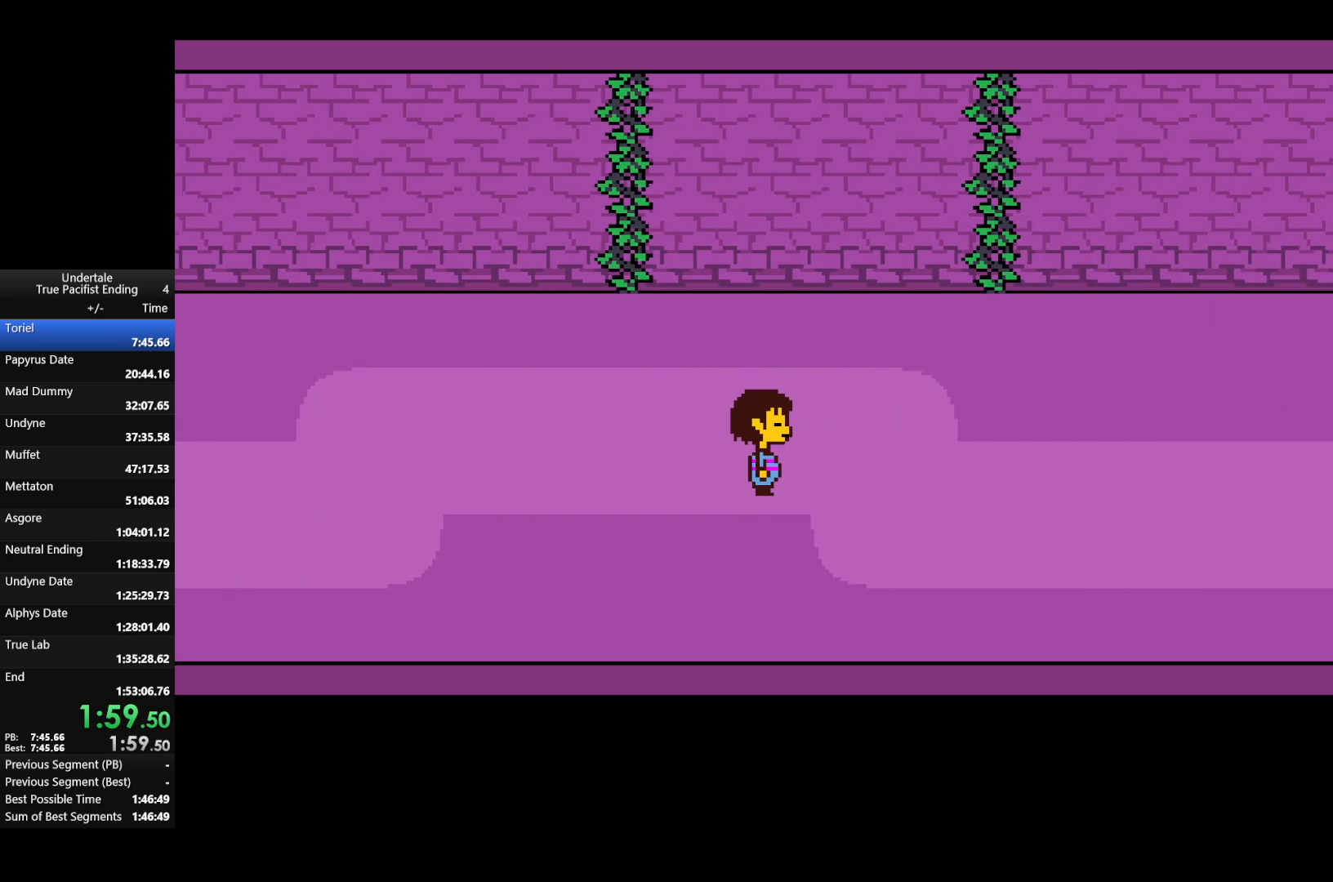
{"keys": ["right"], "events": []}
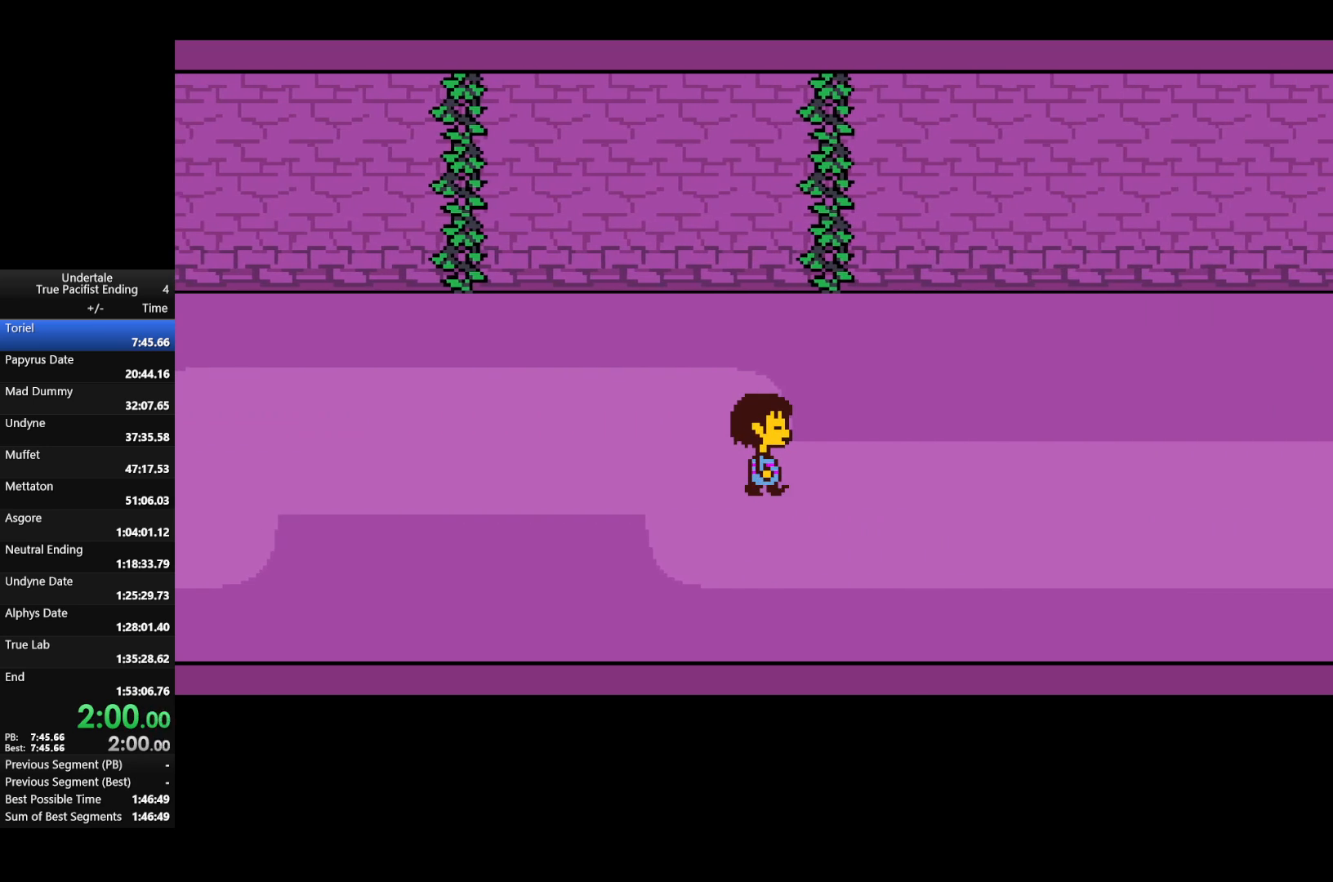
{"keys": ["right"], "events": []}
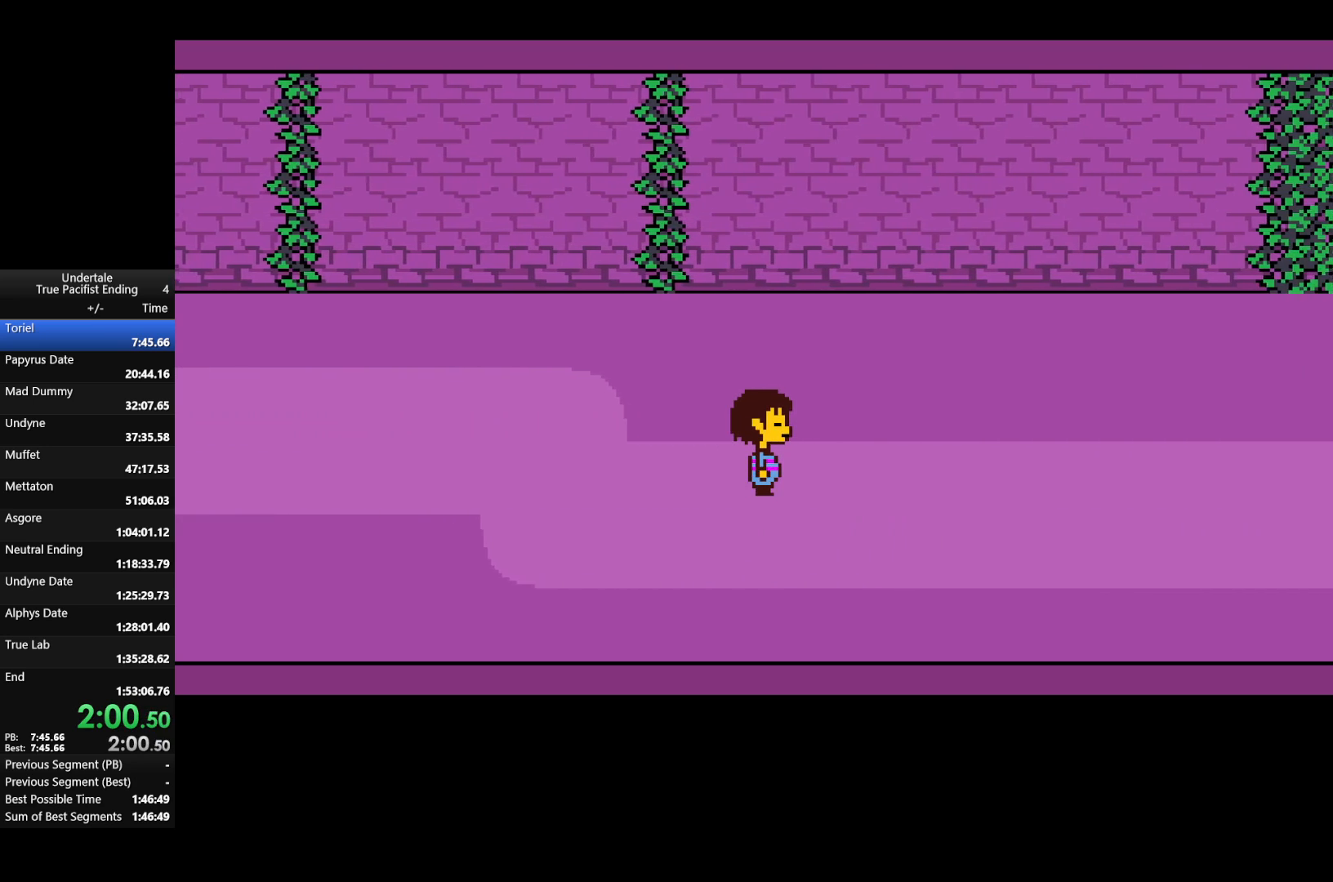
{"keys": ["right"], "events": []}
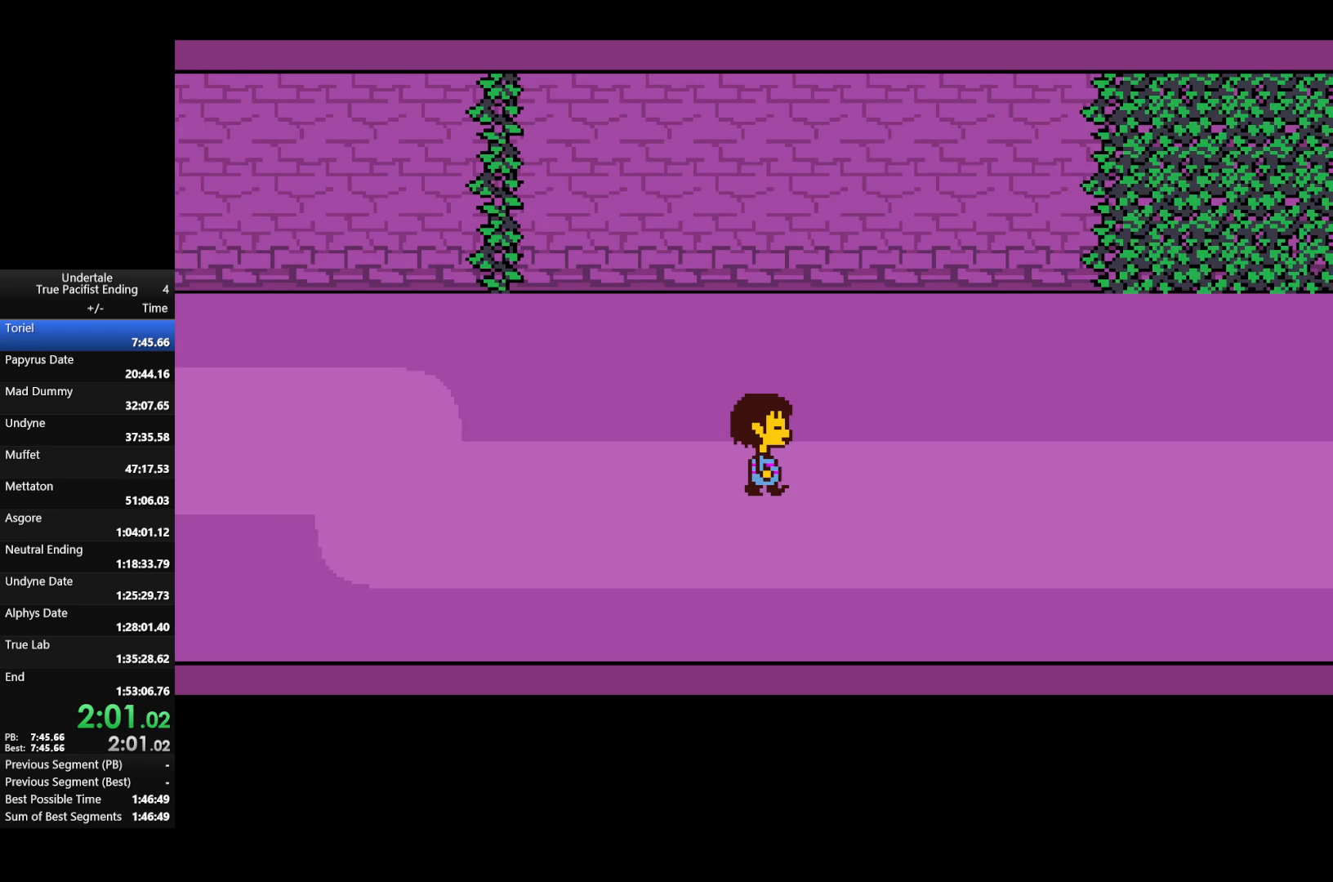
{"keys": ["right"], "events": []}
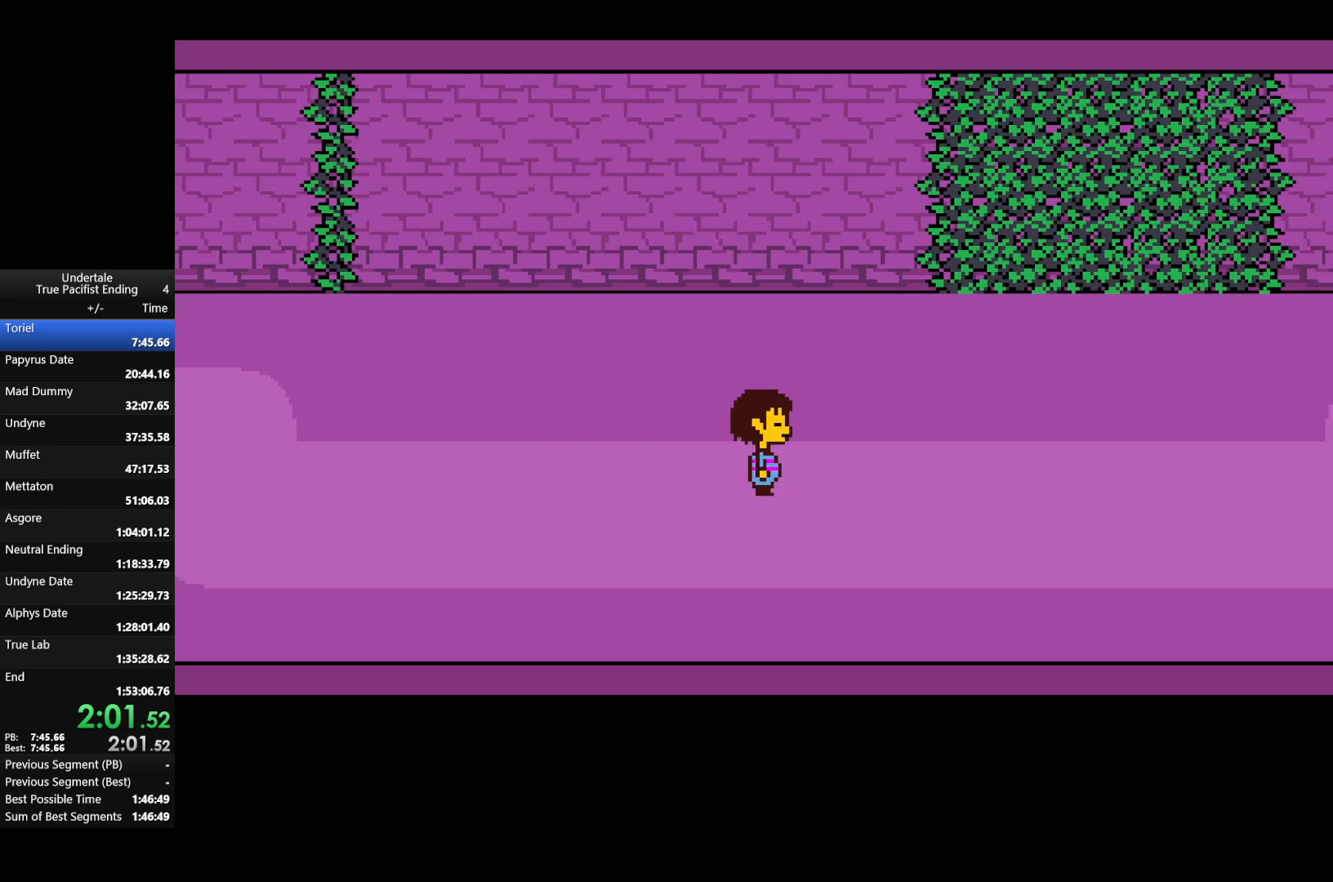
{"keys": ["right"], "events": [[167, "down", "down"], [333, "down", "up"]]}
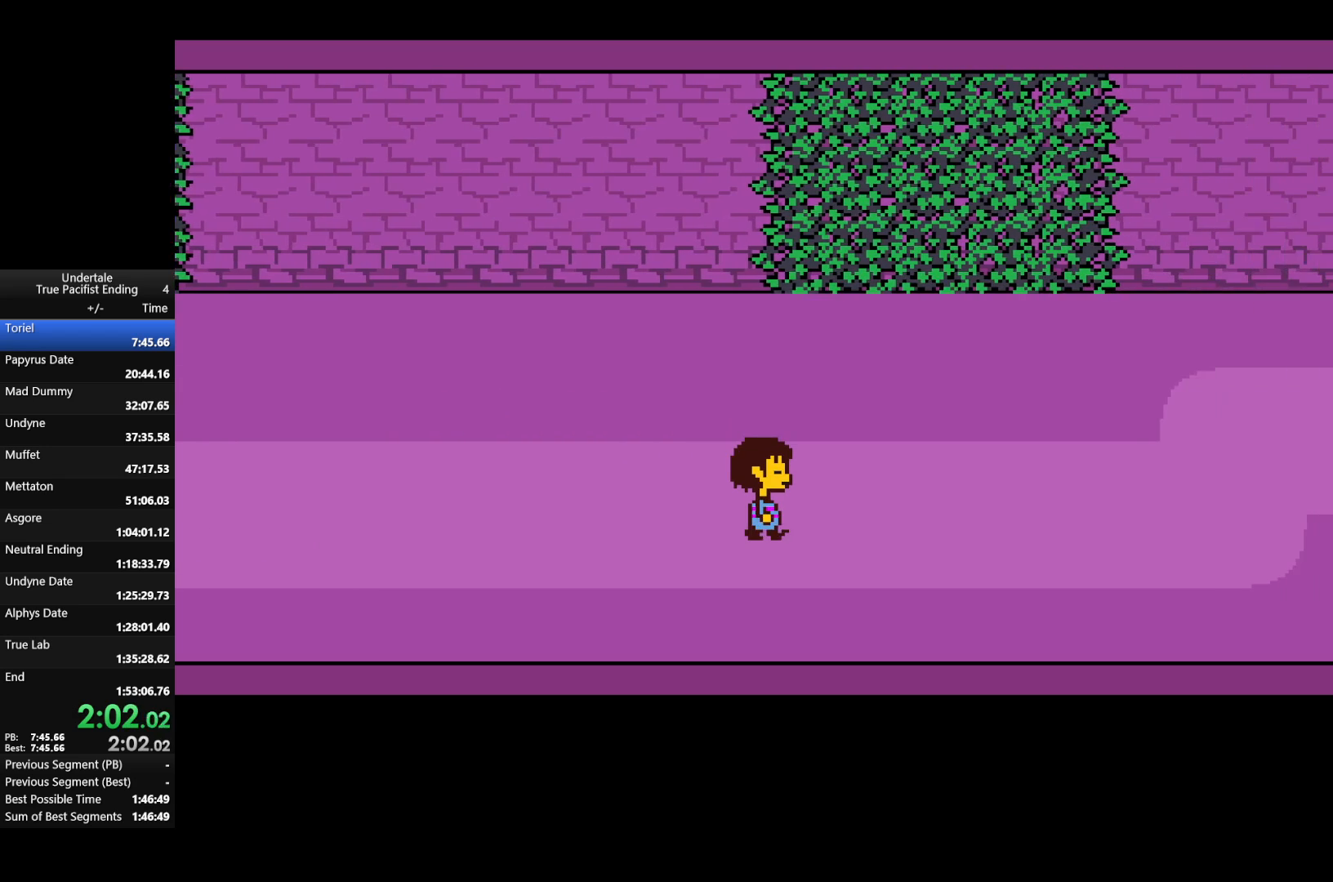
{"keys": ["right"], "events": []}
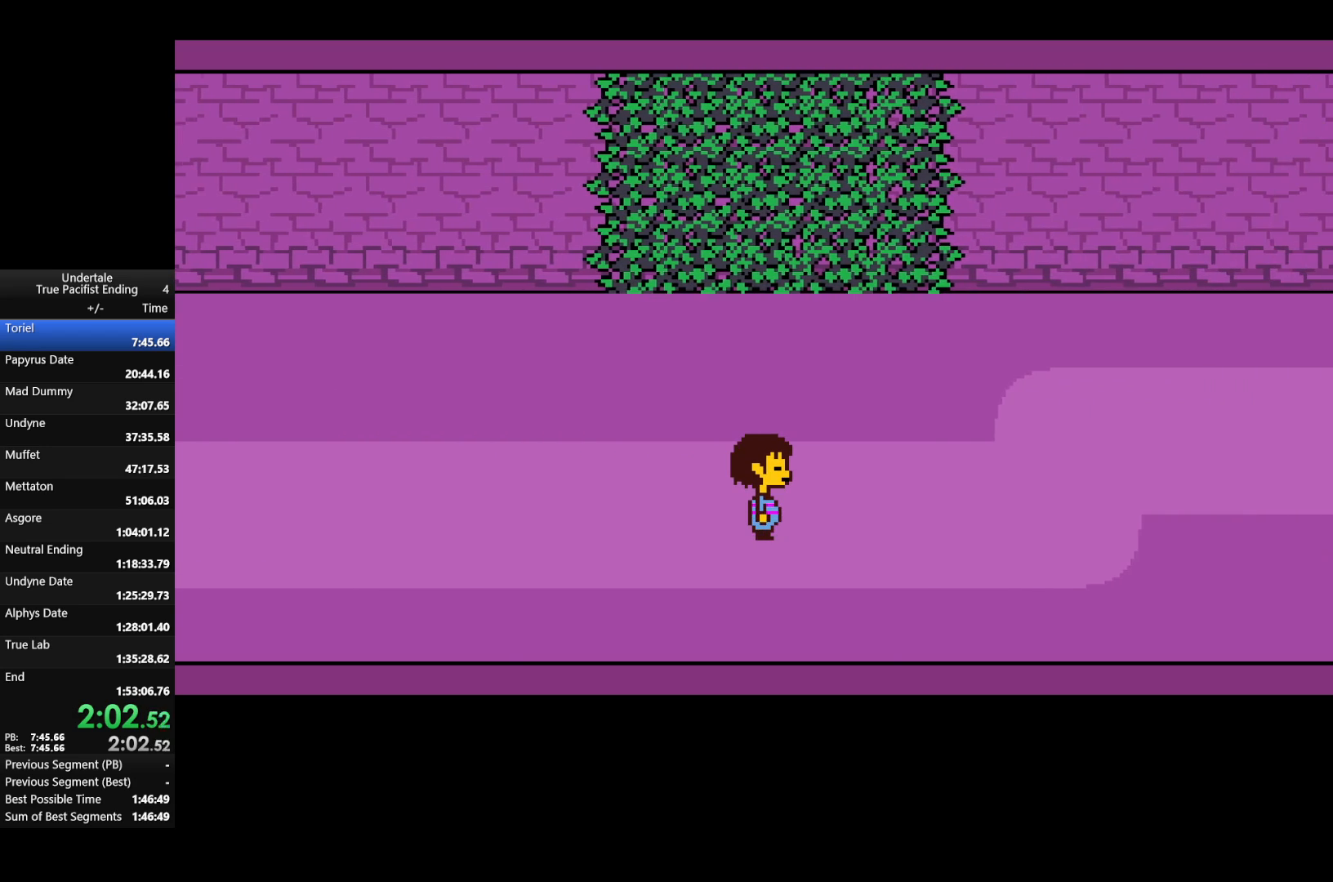
{"keys": ["right"], "events": []}
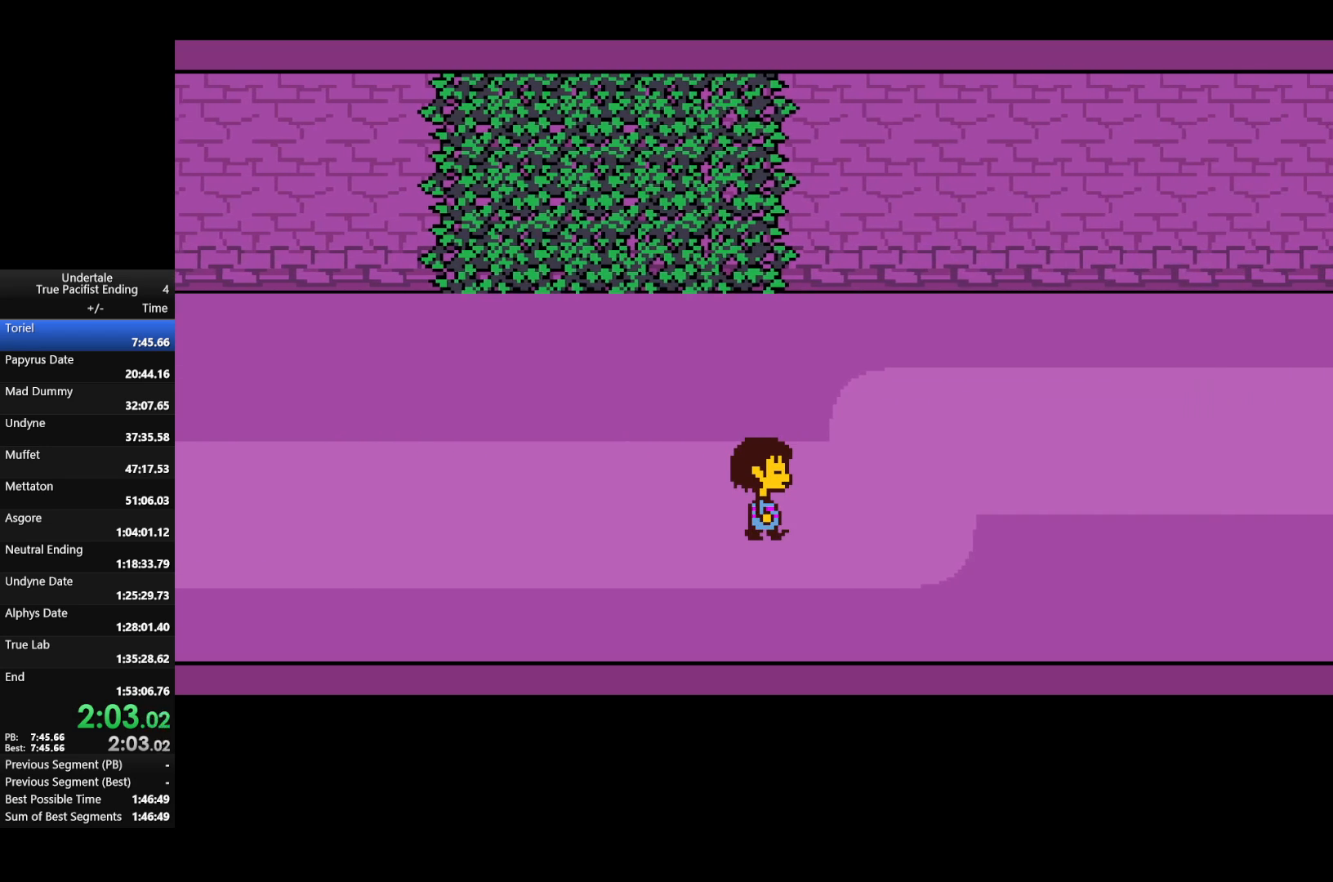
{"keys": ["right"], "events": []}
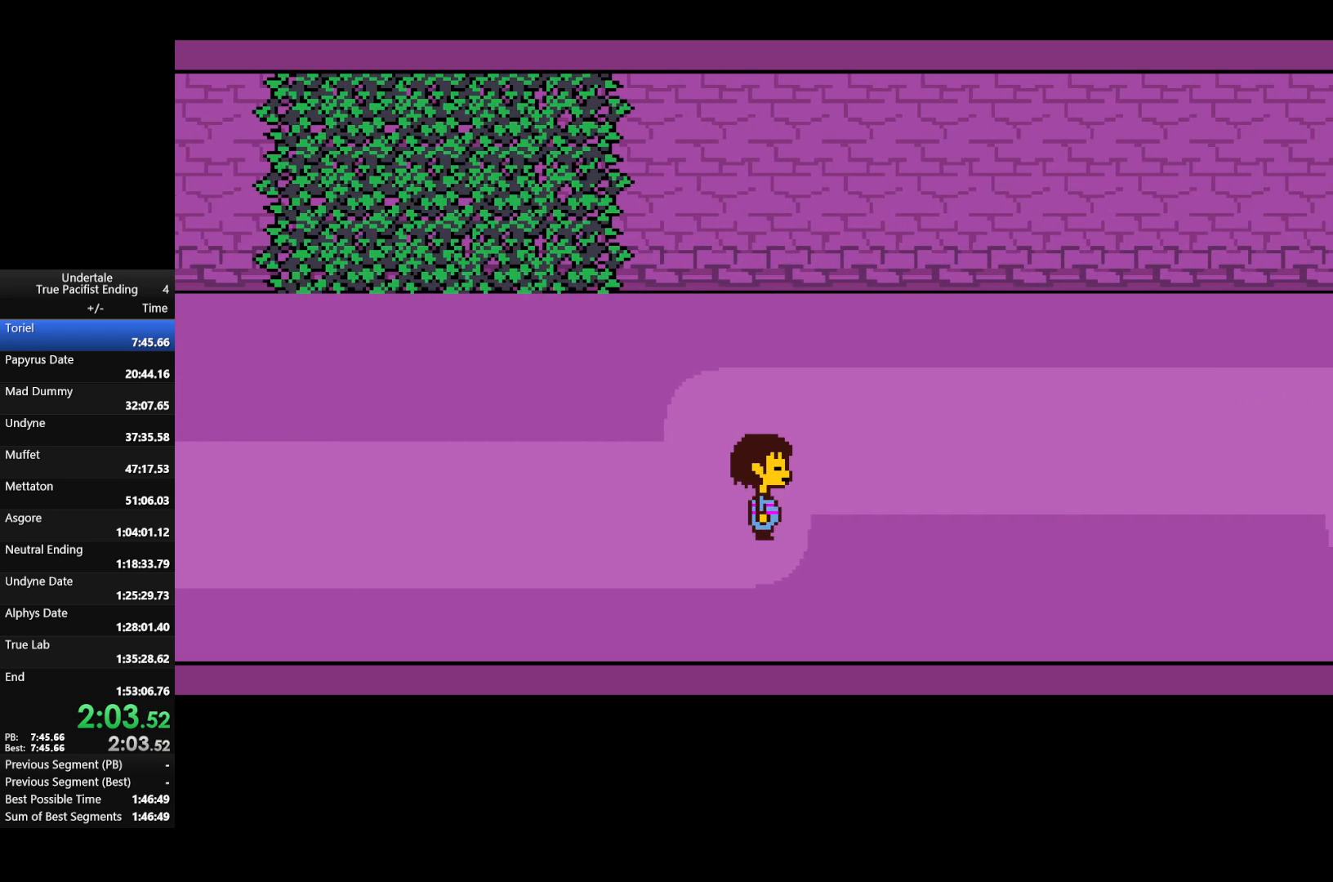
{"keys": ["right", "shift"], "events": [[67, "shift", "down"], [100, "return", "down"], [200, "return", "up"], [200, "shift", "up"], [333, "shift", "down"]]}
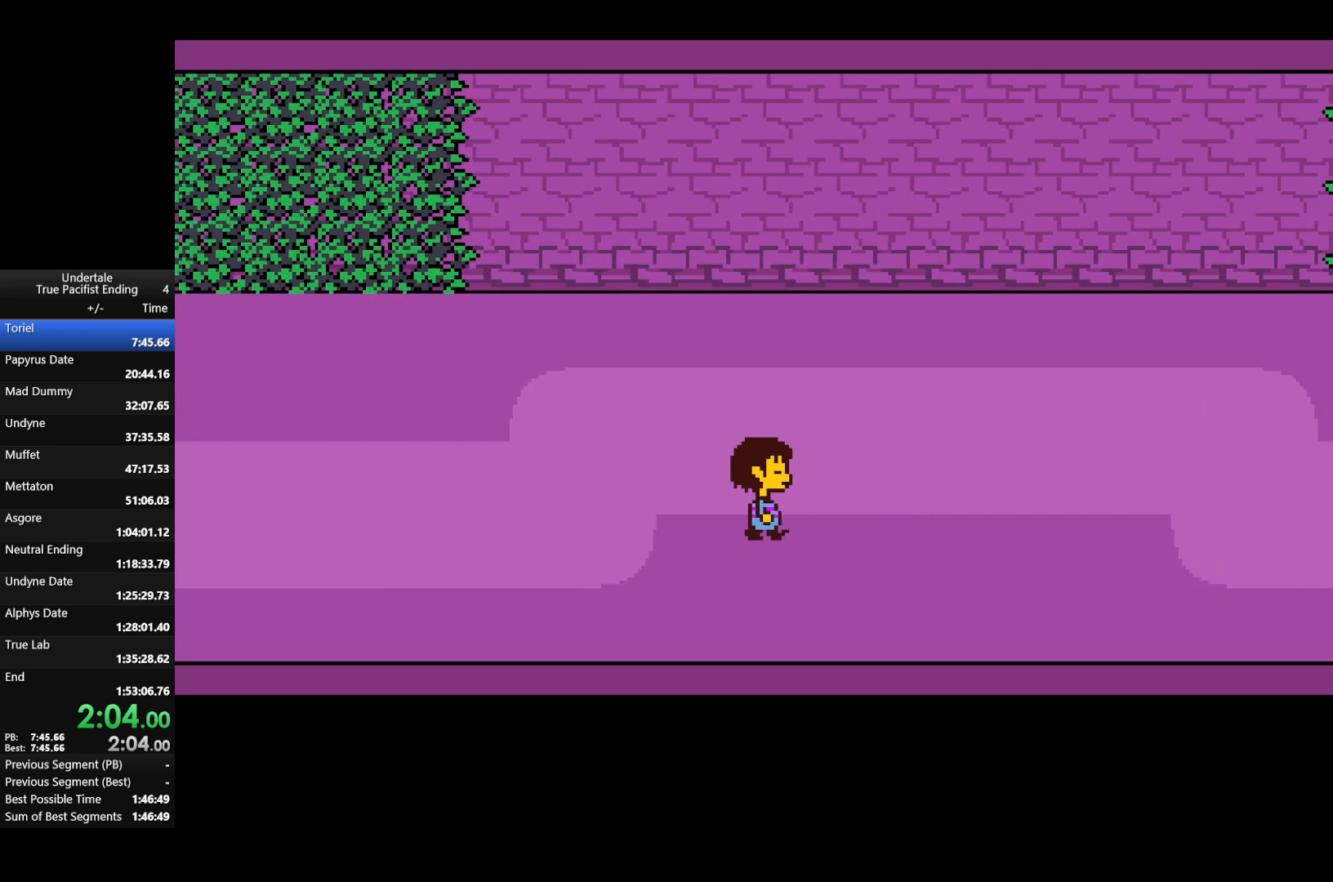
{"keys": ["right"], "events": [[33, "shift", "up"]]}
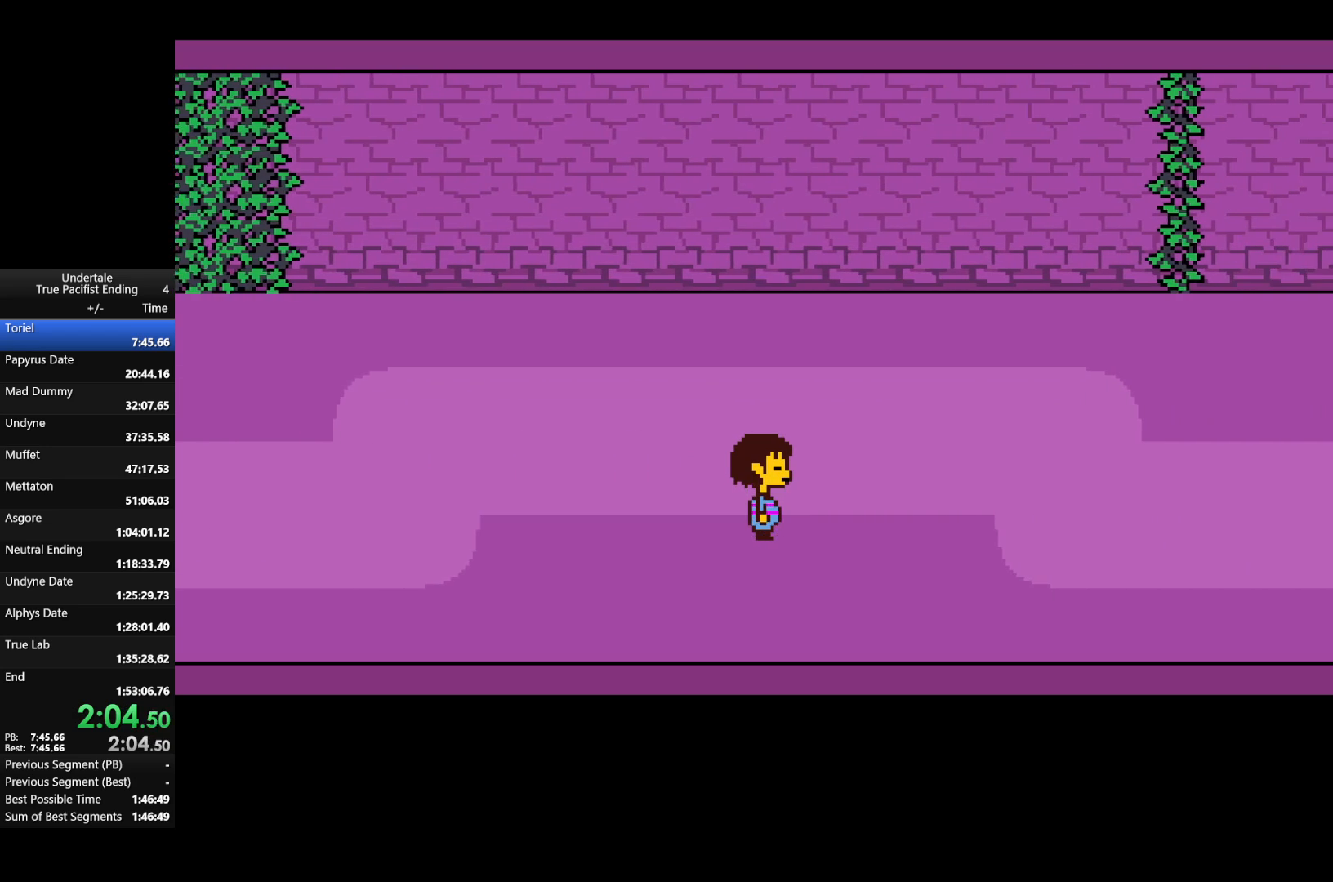
{"keys": ["right"], "events": []}
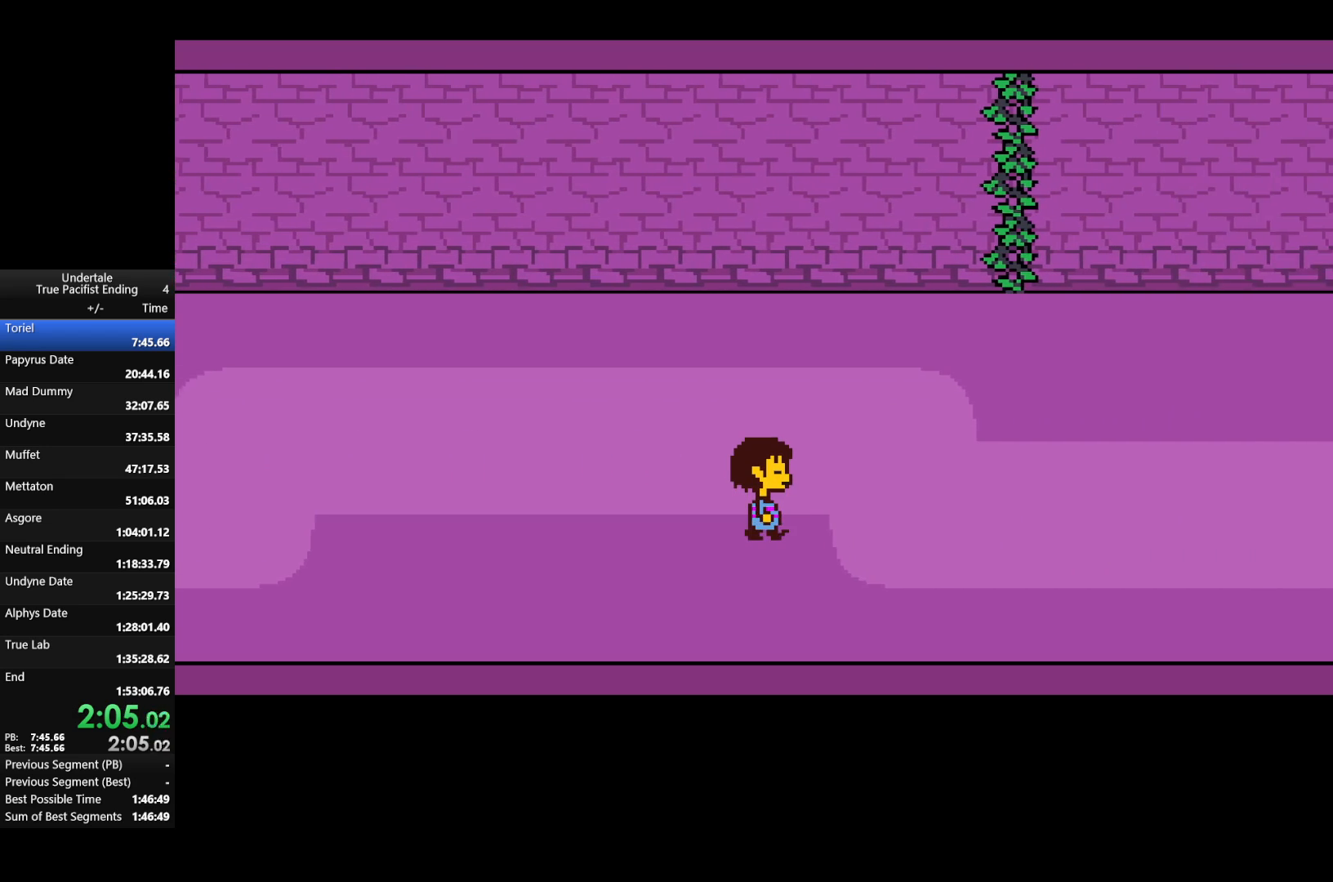
{"keys": ["return", "right", "shift"], "events": [[433, "return", "down"], [433, "shift", "down"]]}
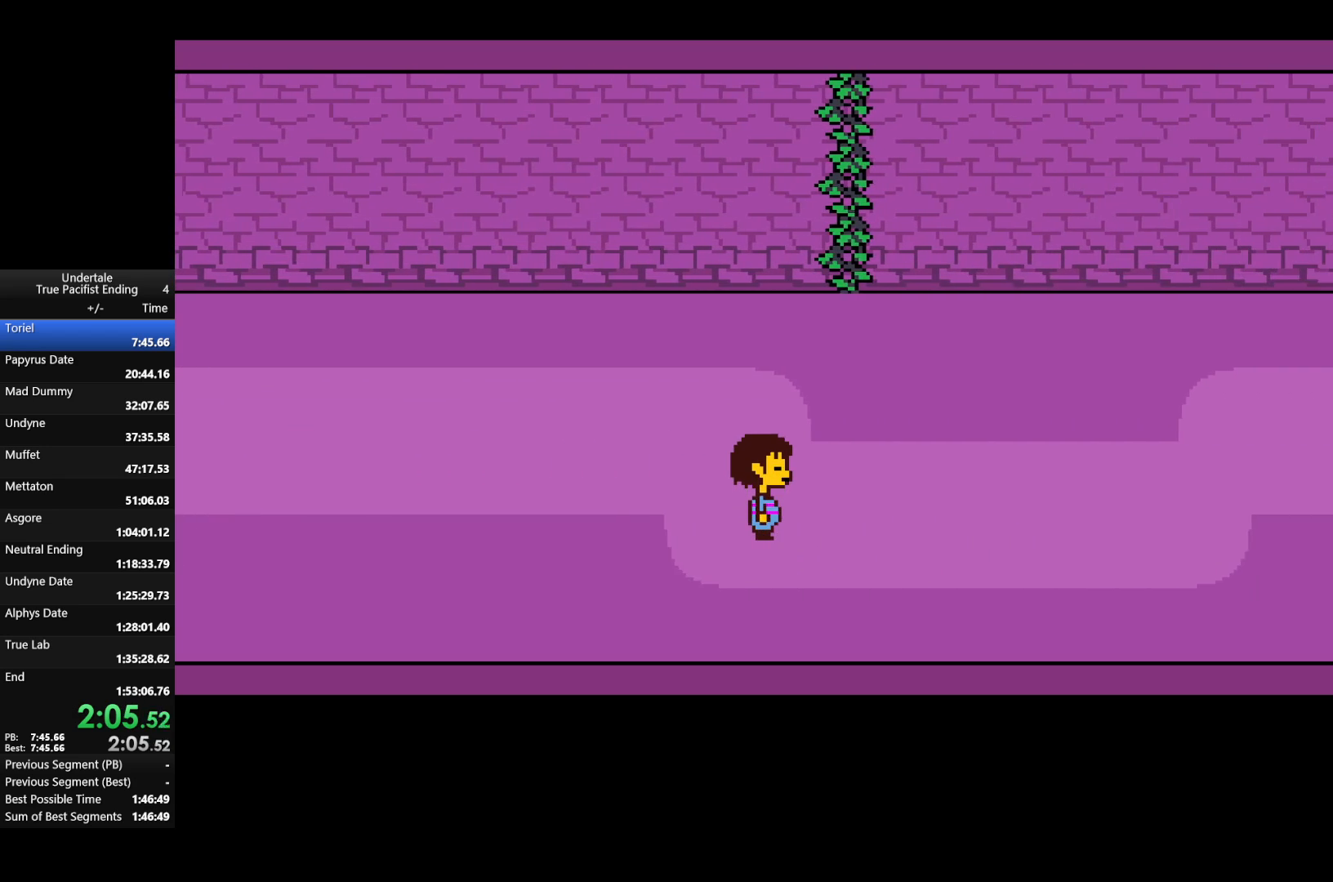
{"keys": ["right"], "events": [[67, "return", "up"], [67, "x", "down"], [100, "shift", "up"], [167, "x", "up"]]}
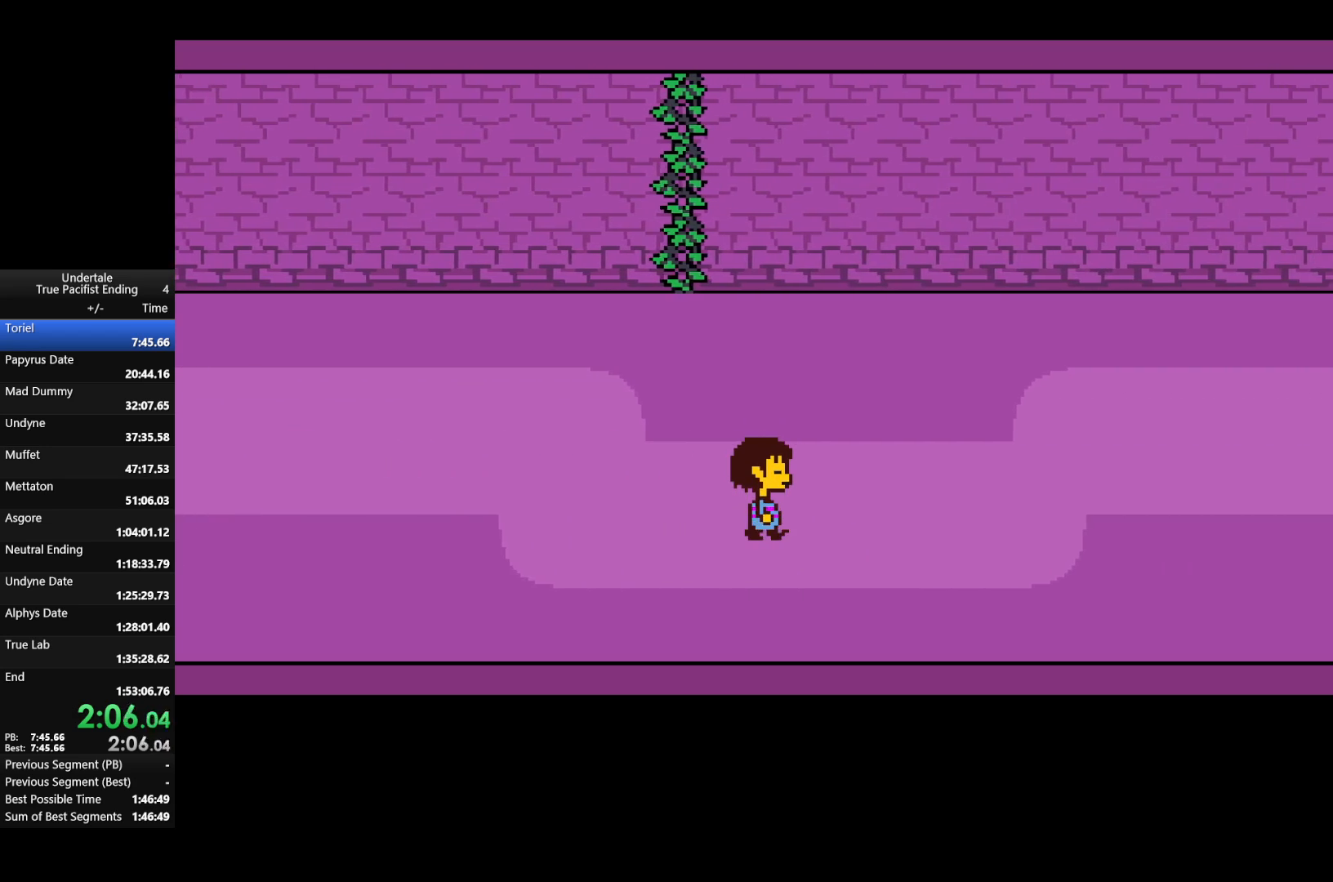
{"keys": ["right"], "events": [[233, "return", "down"], [233, "shift", "down"], [267, "x", "down"], [267, "z", "down"], [367, "return", "up"], [367, "shift", "up"], [400, "x", "up"], [400, "z", "up"]]}
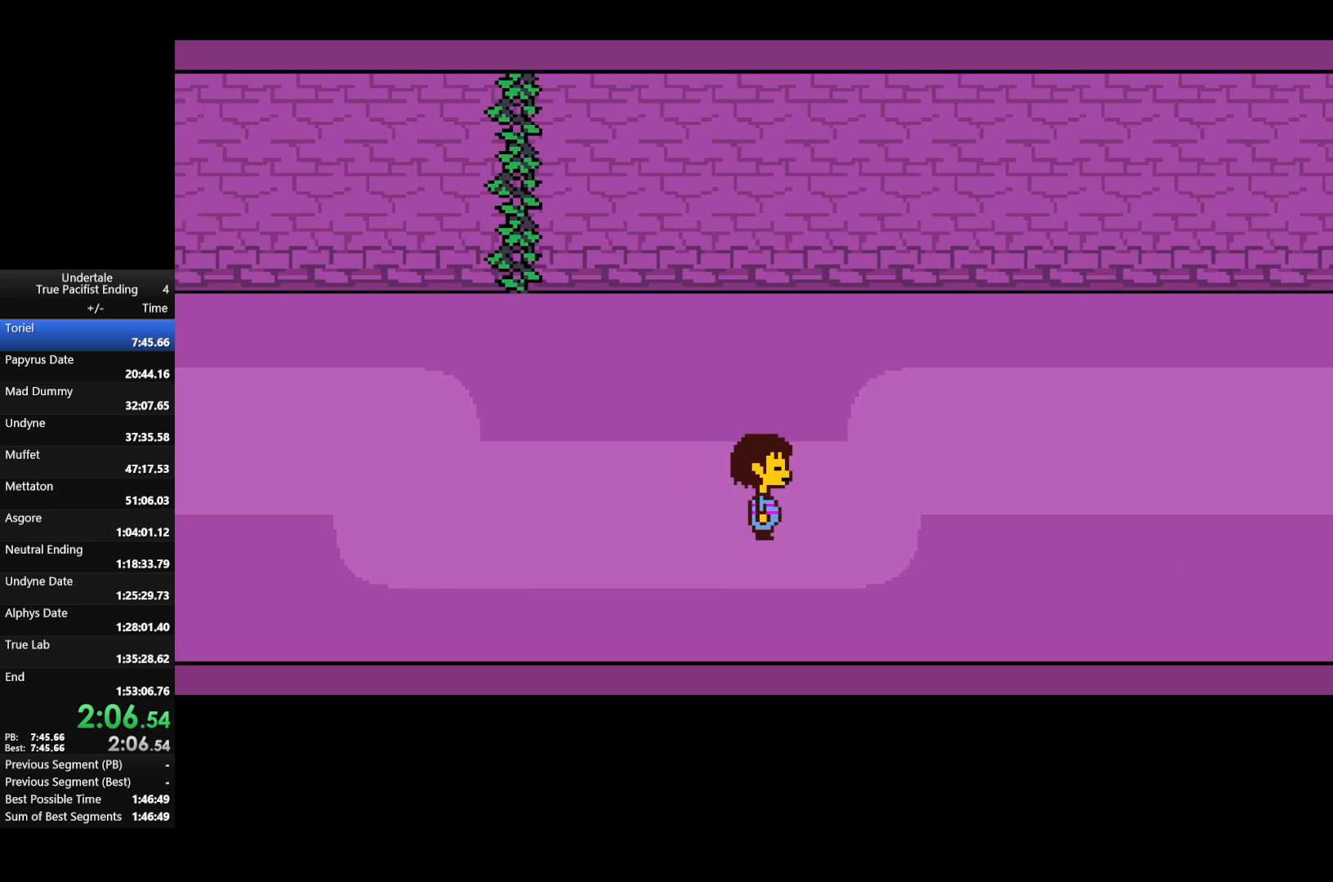
{"keys": ["right", "x"], "events": [[333, "return", "down"], [400, "shift", "down"], [400, "x", "down"], [400, "z", "down"], [500, "return", "up"], [500, "shift", "up"], [500, "z", "up"]]}
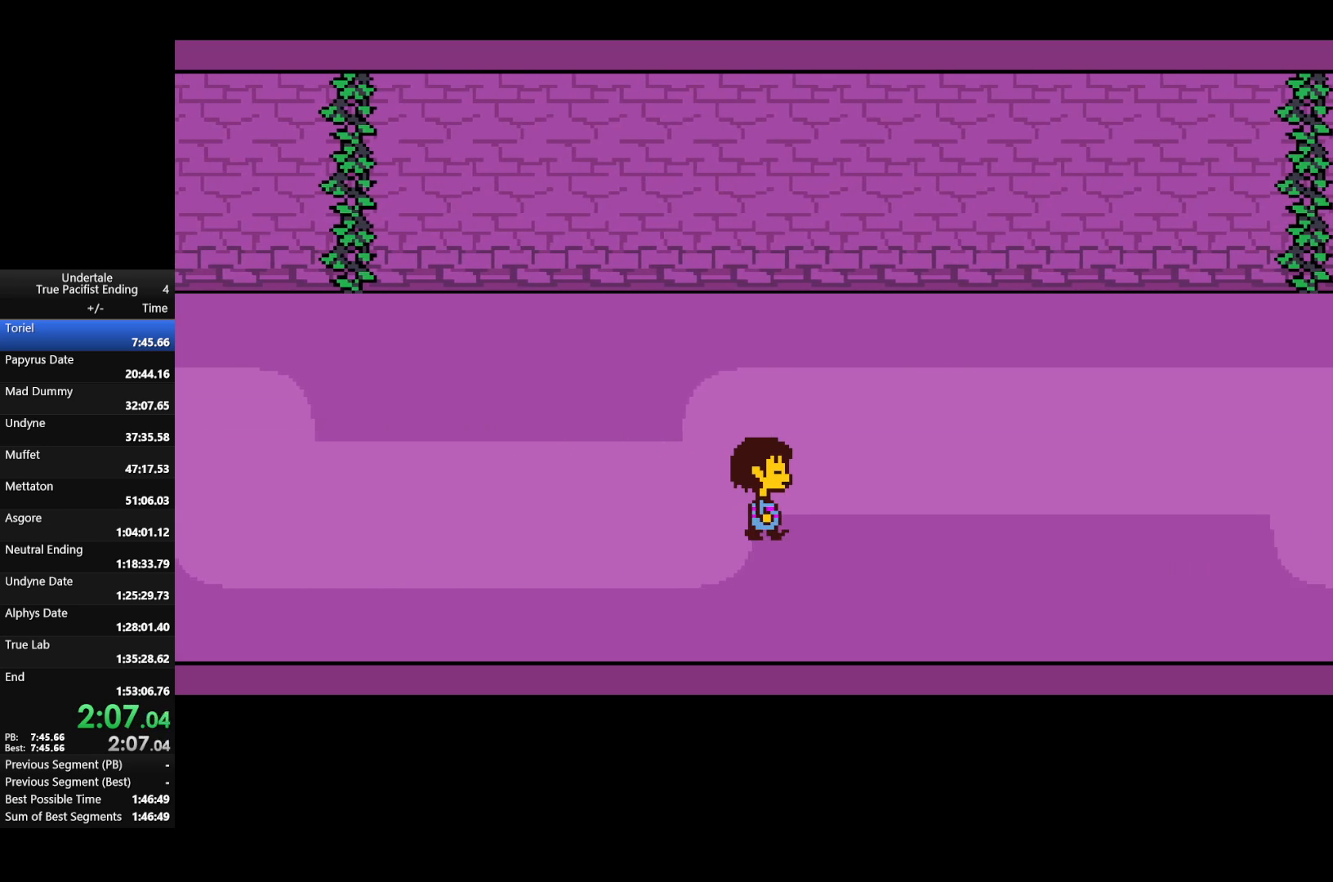
{"keys": ["right"], "events": [[33, "x", "up"], [333, "return", "down"], [333, "shift", "down"], [333, "x", "down"], [333, "z", "down"], [400, "return", "up"], [400, "shift", "up"], [433, "x", "up"], [433, "z", "up"]]}